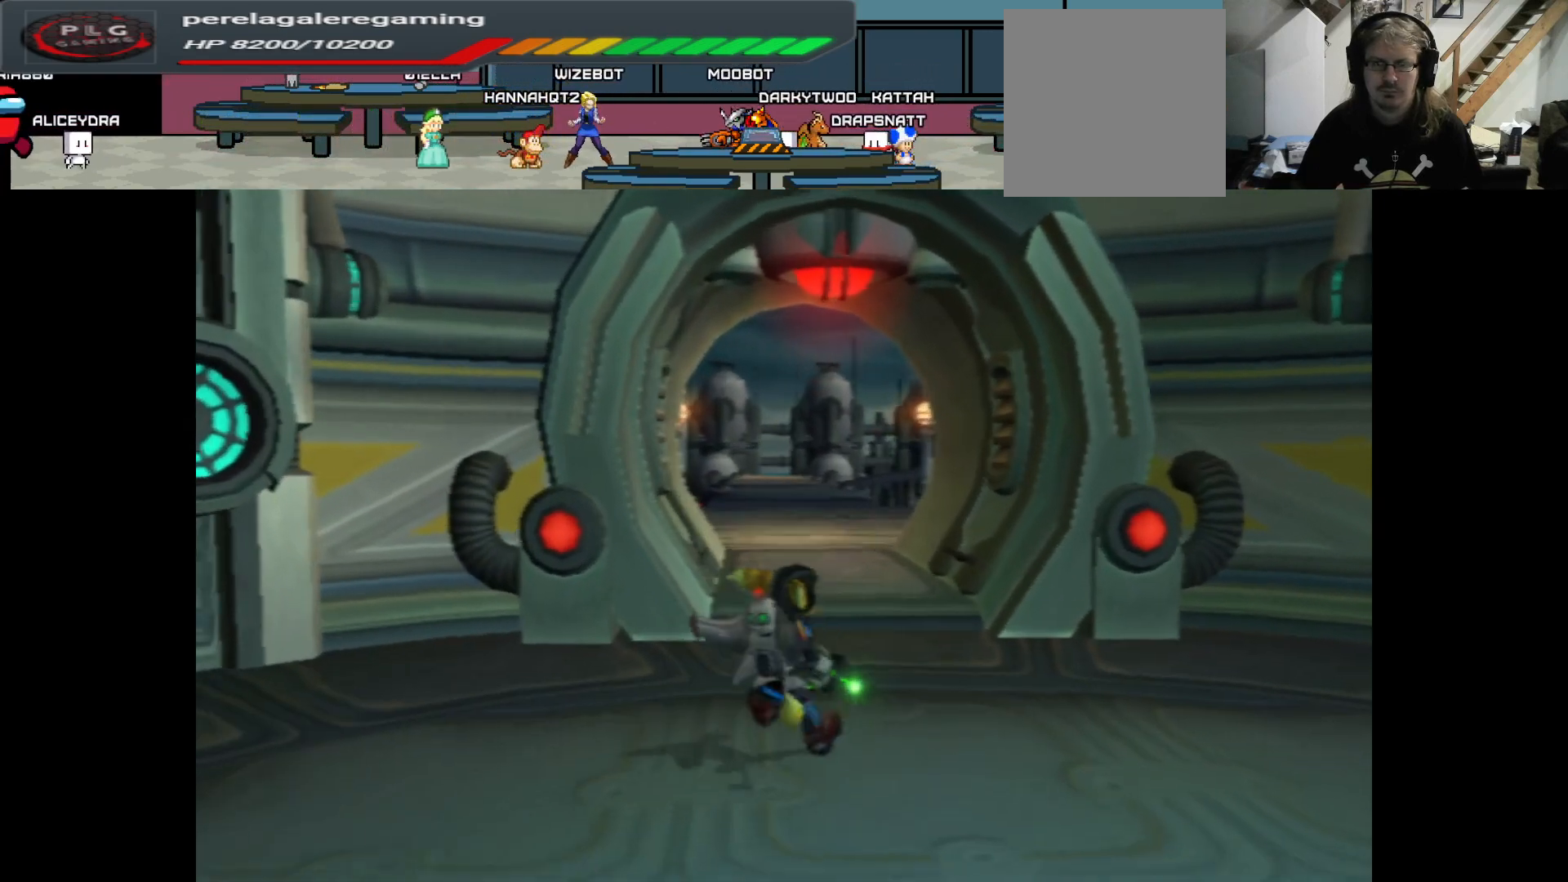
Gameplay with a controller (Xbox layout); each line is a JSON object with the inputs held at the frame after it. "events" lists button and stick changes between this image and that frame as [ms after this image, input, new state], when the widget could be followed in between.
{"buttons": [], "left_stick": "up", "right_stick": "center", "events": []}
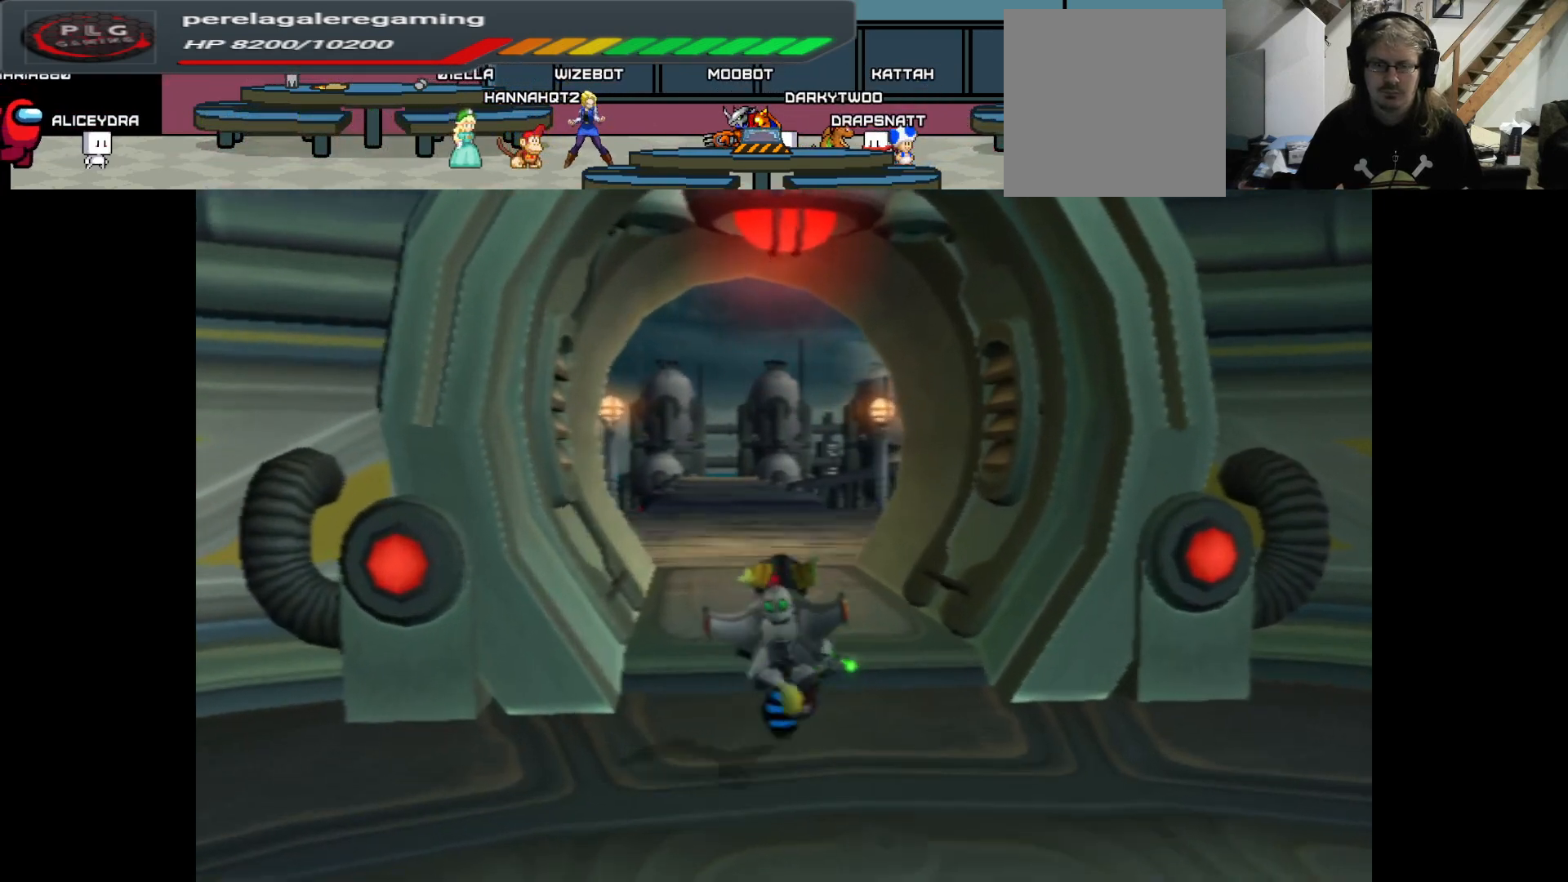
{"buttons": [], "left_stick": "up", "right_stick": "center", "events": []}
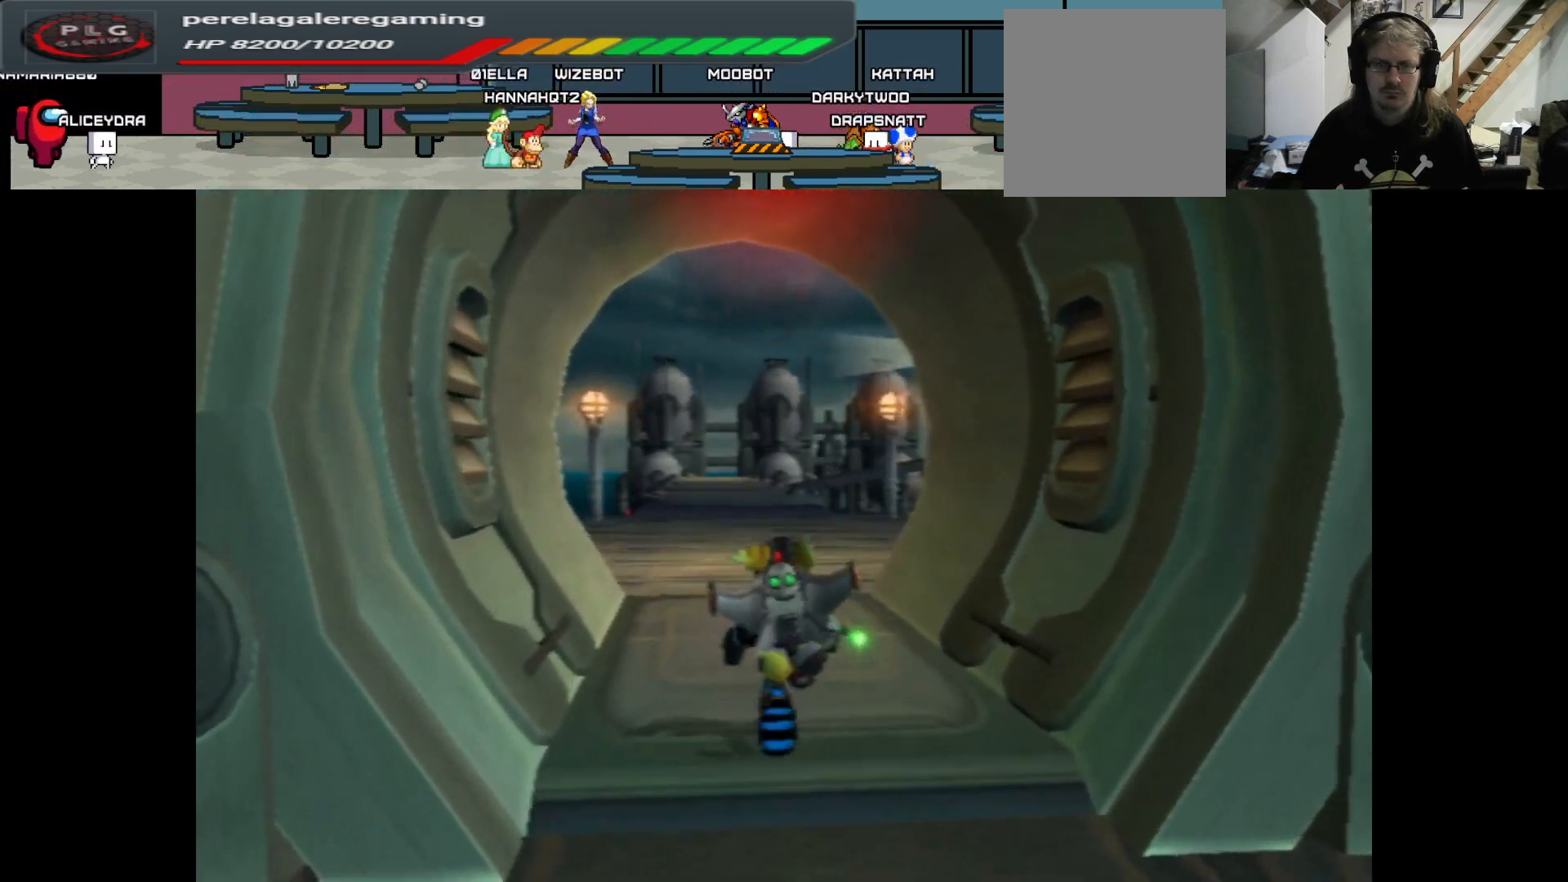
{"buttons": [], "left_stick": "up", "right_stick": "center", "events": []}
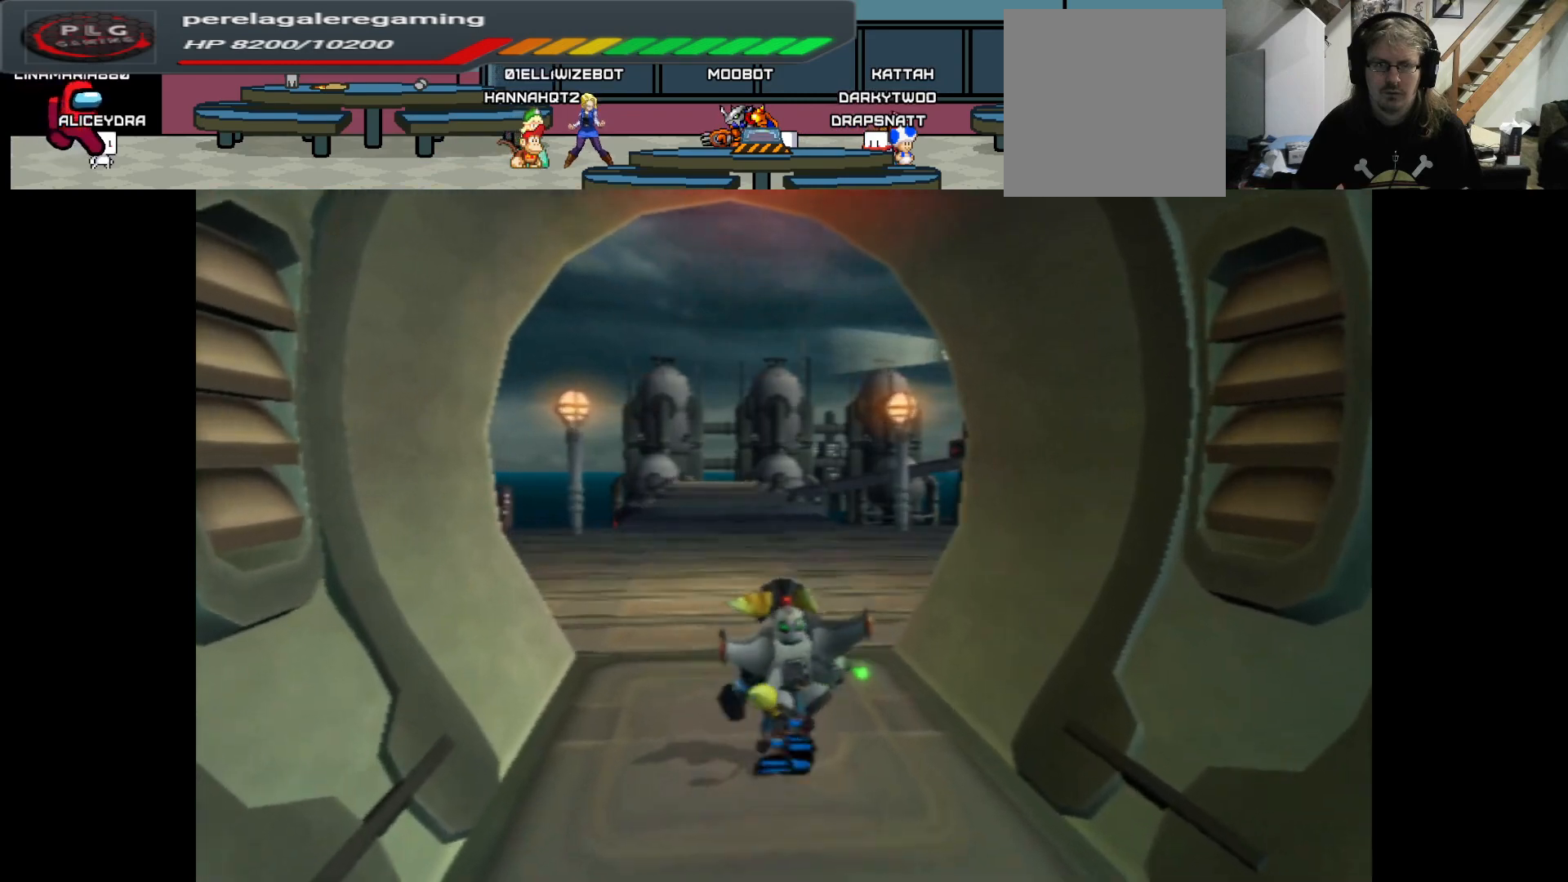
{"buttons": [], "left_stick": "up", "right_stick": "center", "events": []}
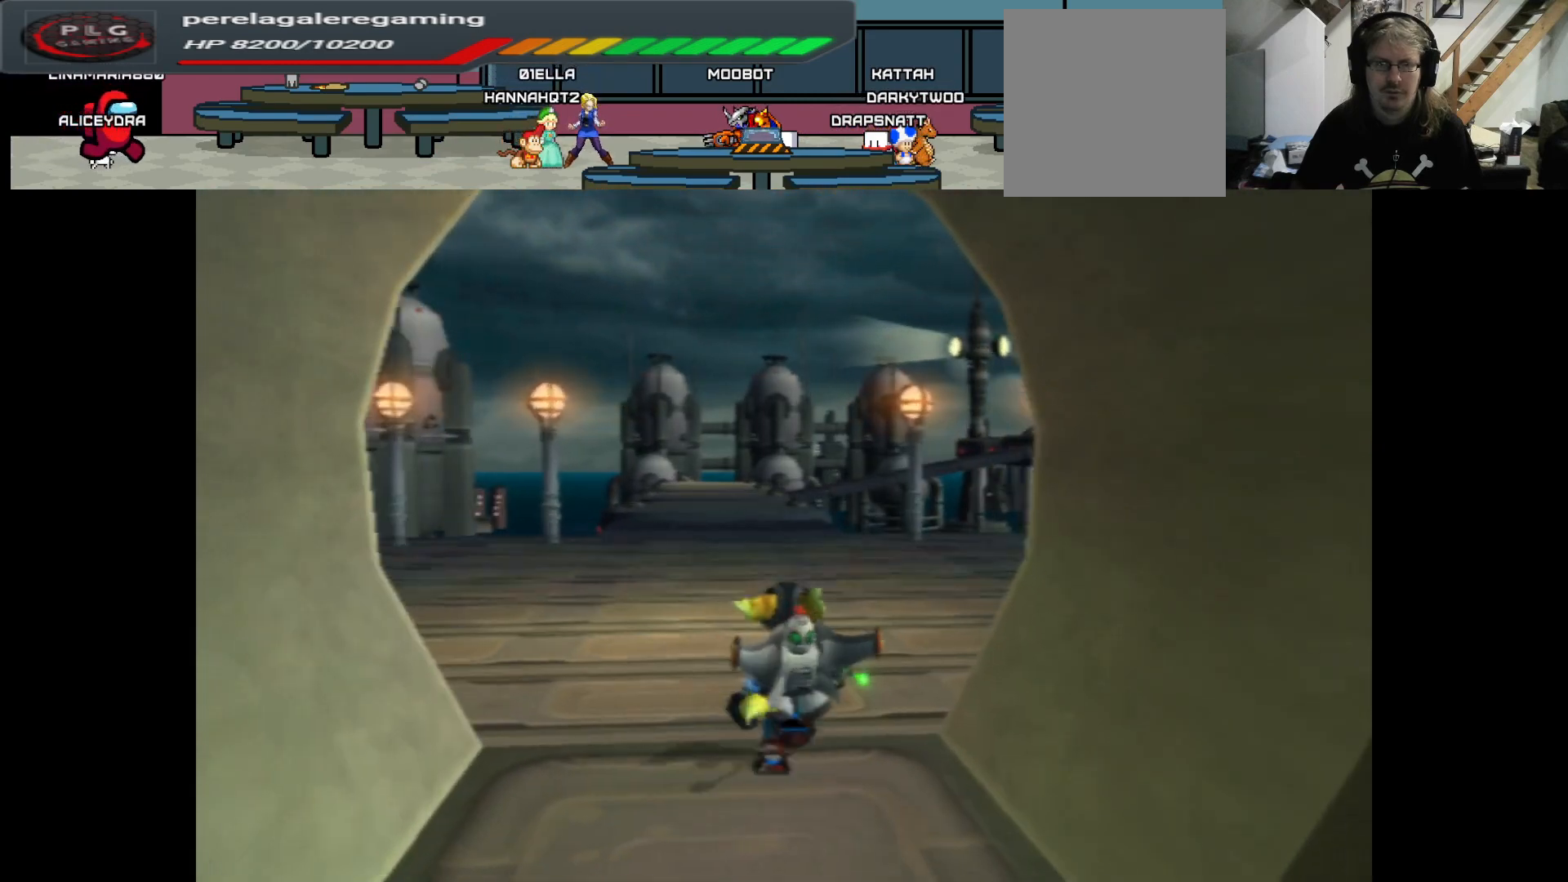
{"buttons": [], "left_stick": "up", "right_stick": "right", "events": [[383, "right_stick", "right"]]}
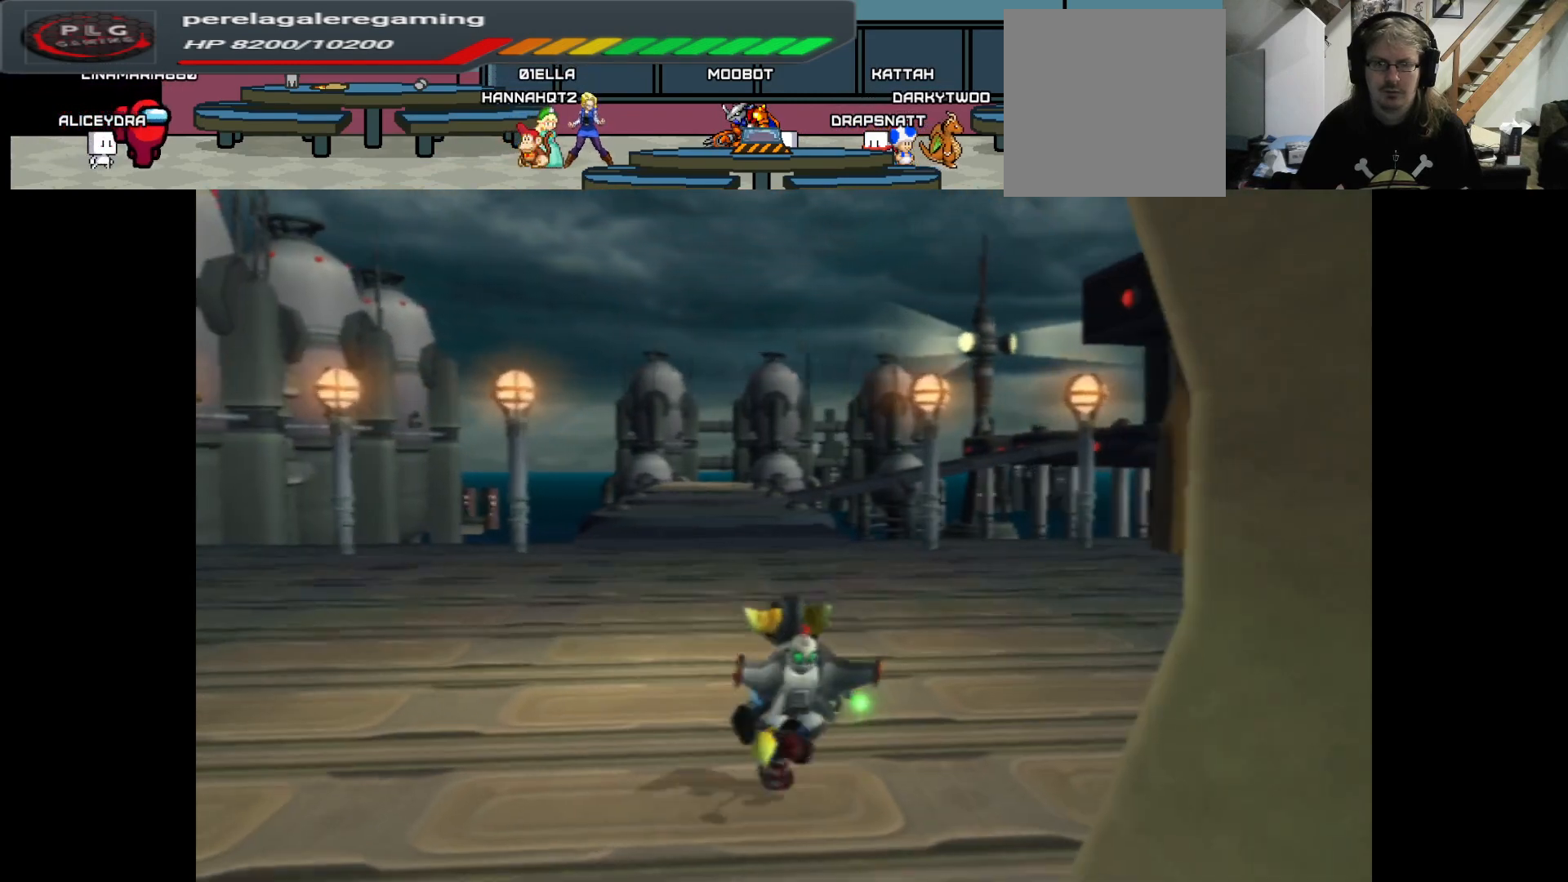
{"buttons": [], "left_stick": "up", "right_stick": "right", "events": []}
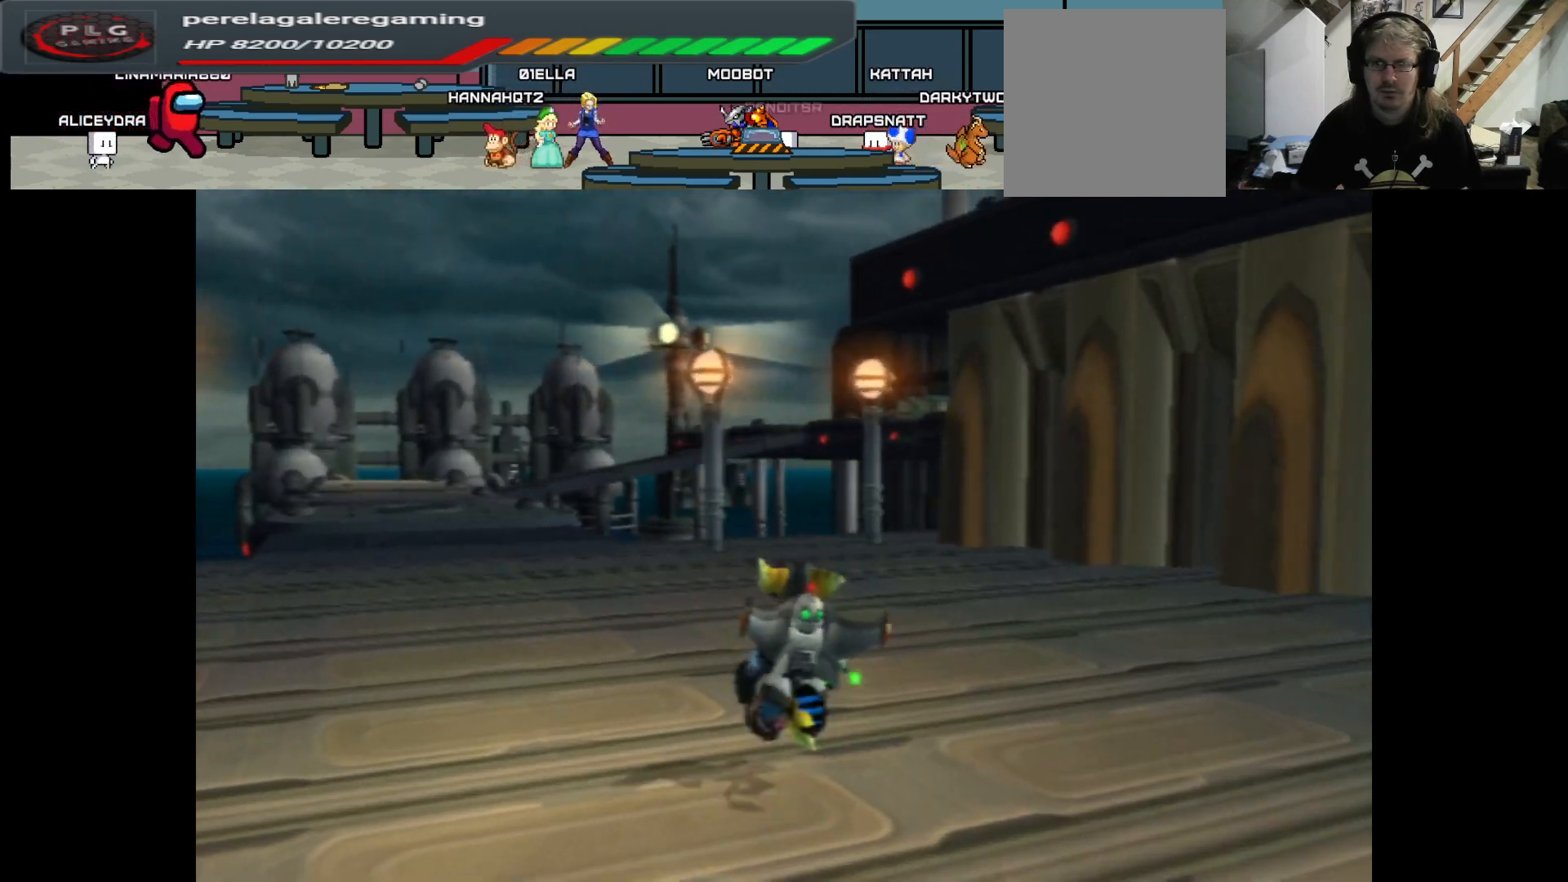
{"buttons": [], "left_stick": "left", "right_stick": "right", "events": [[17, "left_stick", "up-left"], [383, "left_stick", "left"]]}
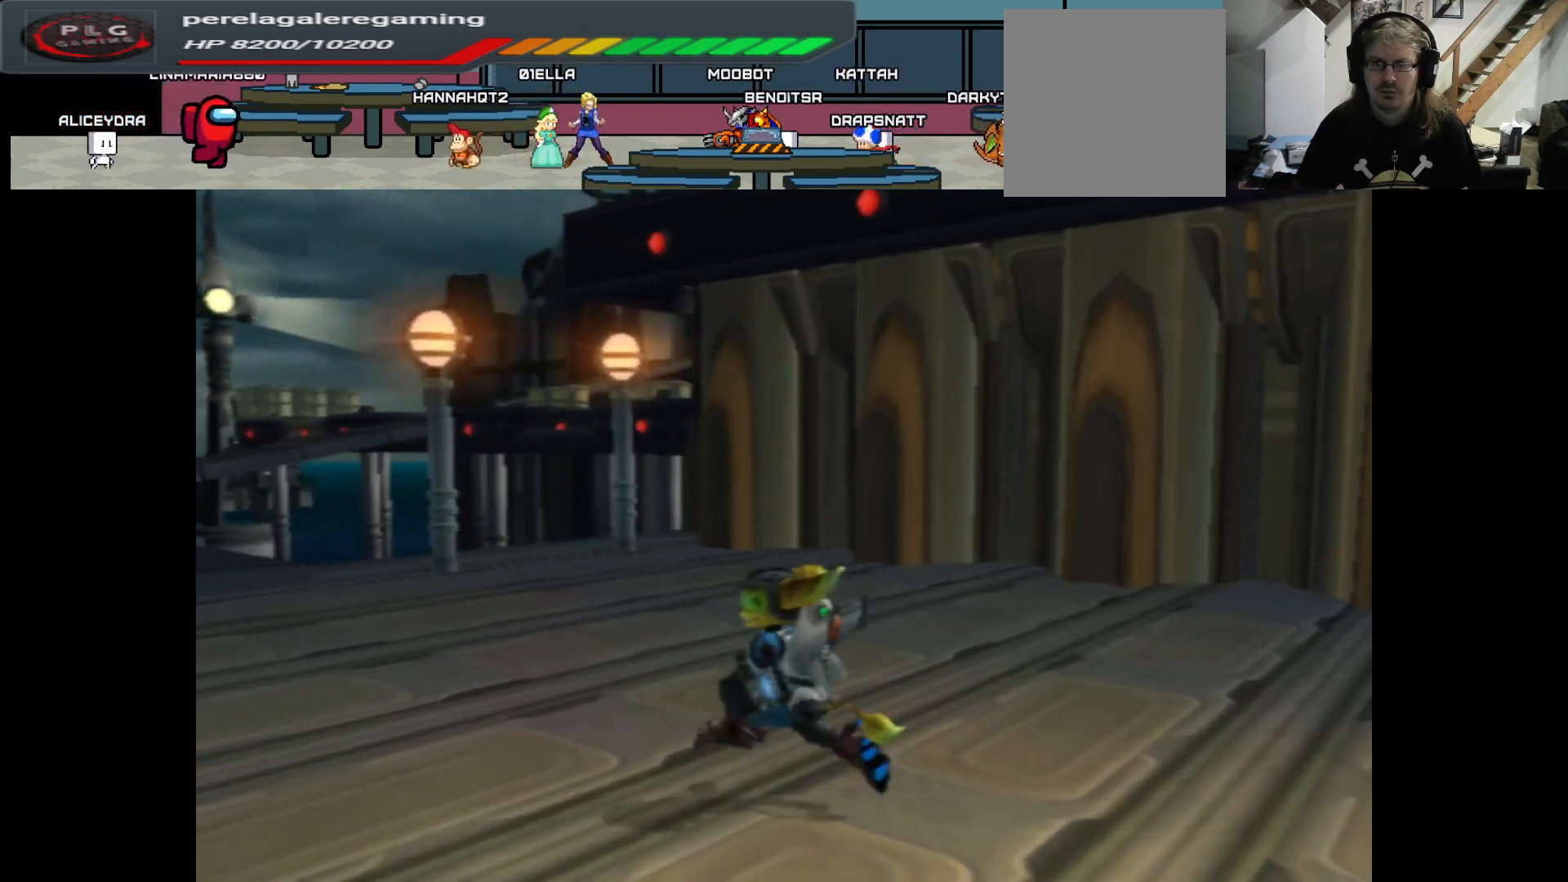
{"buttons": [], "left_stick": "left", "right_stick": "center", "events": [[217, "right_stick", "center"]]}
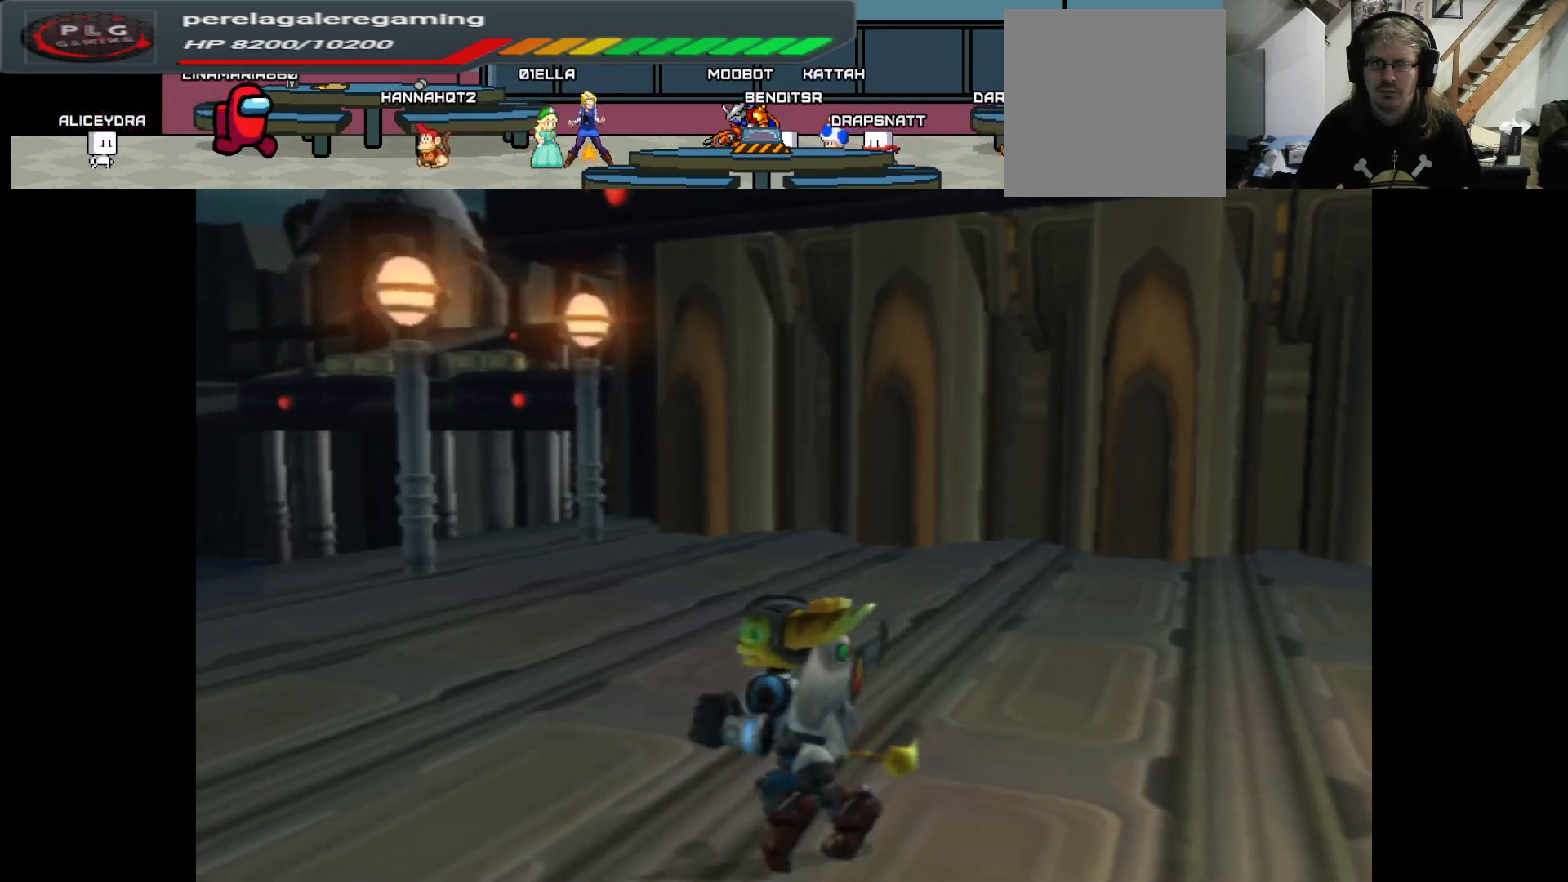
{"buttons": [], "left_stick": "up-left", "right_stick": "left", "events": [[267, "left_stick", "up-left"], [400, "right_stick", "left"]]}
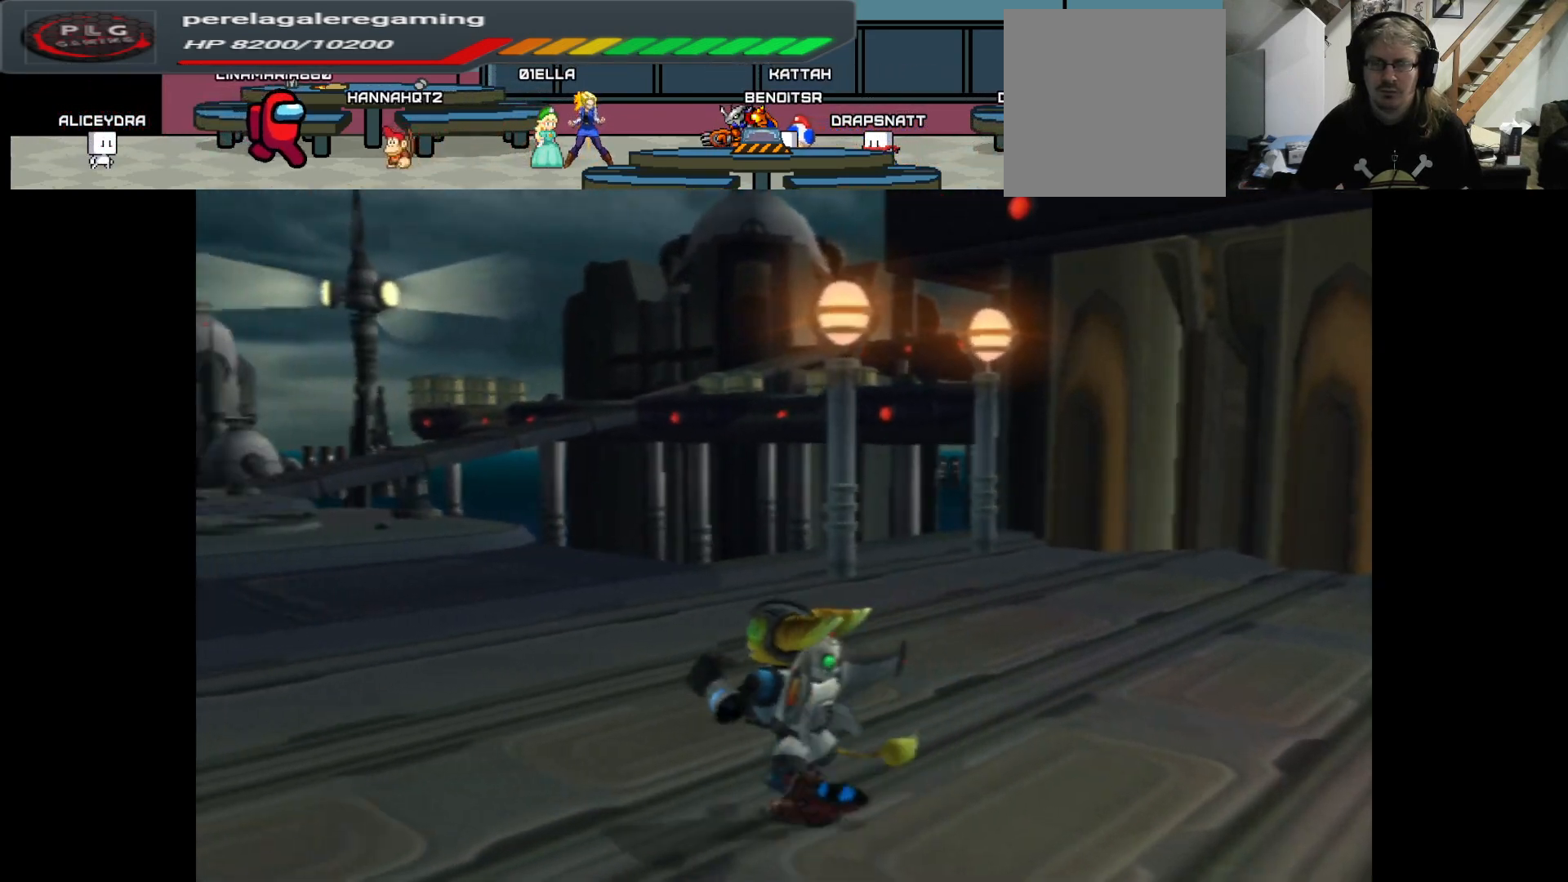
{"buttons": [], "left_stick": "up", "right_stick": "center", "events": [[133, "left_stick", "up"], [450, "right_stick", "center"]]}
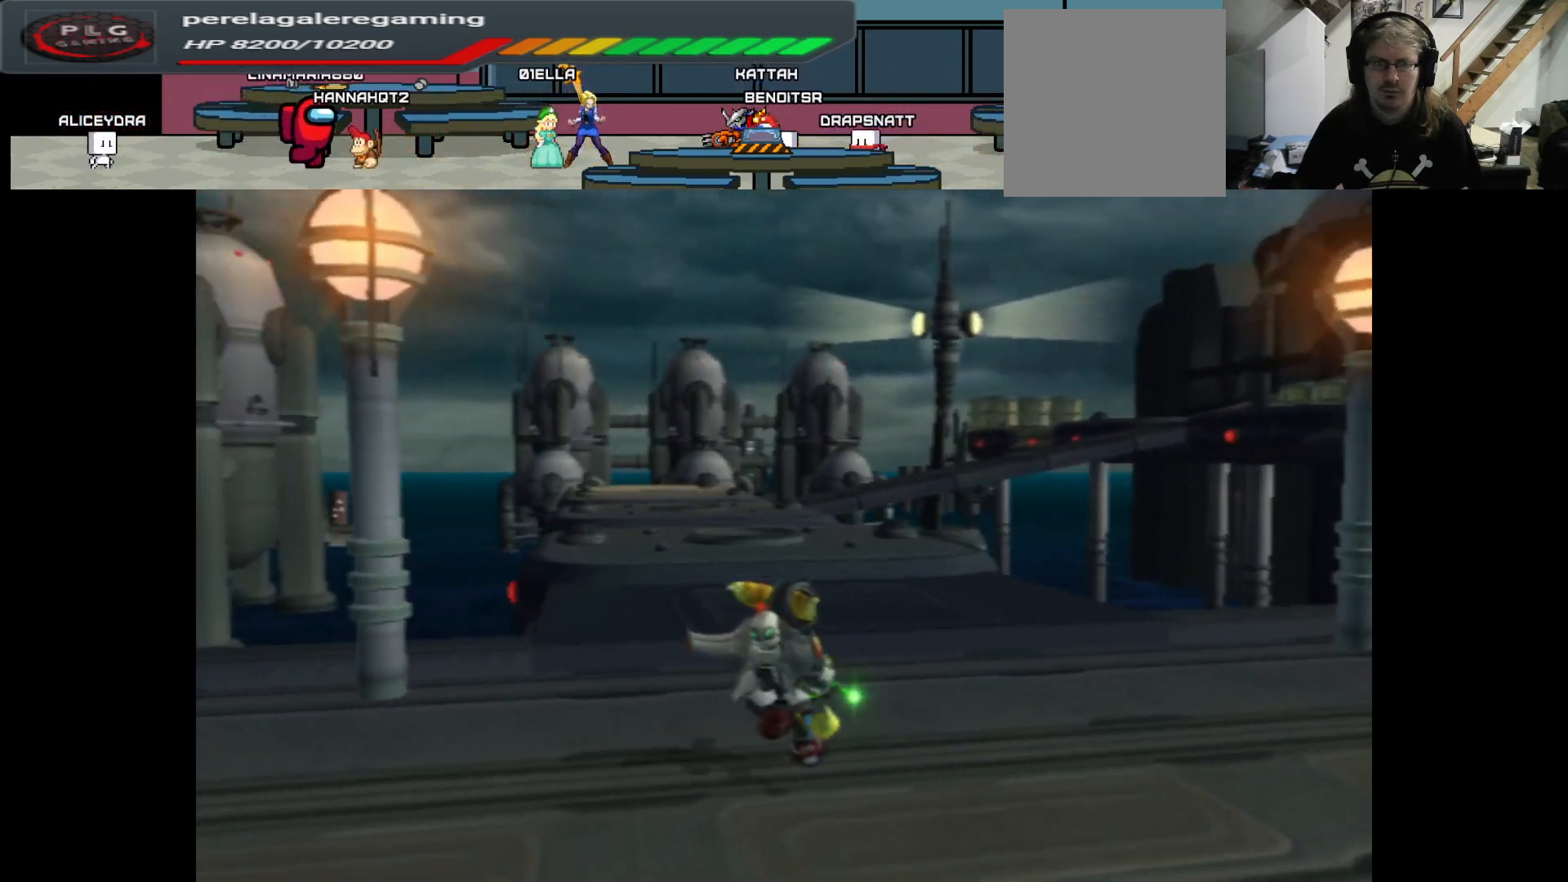
{"buttons": [], "left_stick": "center", "right_stick": "left", "events": [[317, "right_stick", "left"], [450, "left_stick", "center"]]}
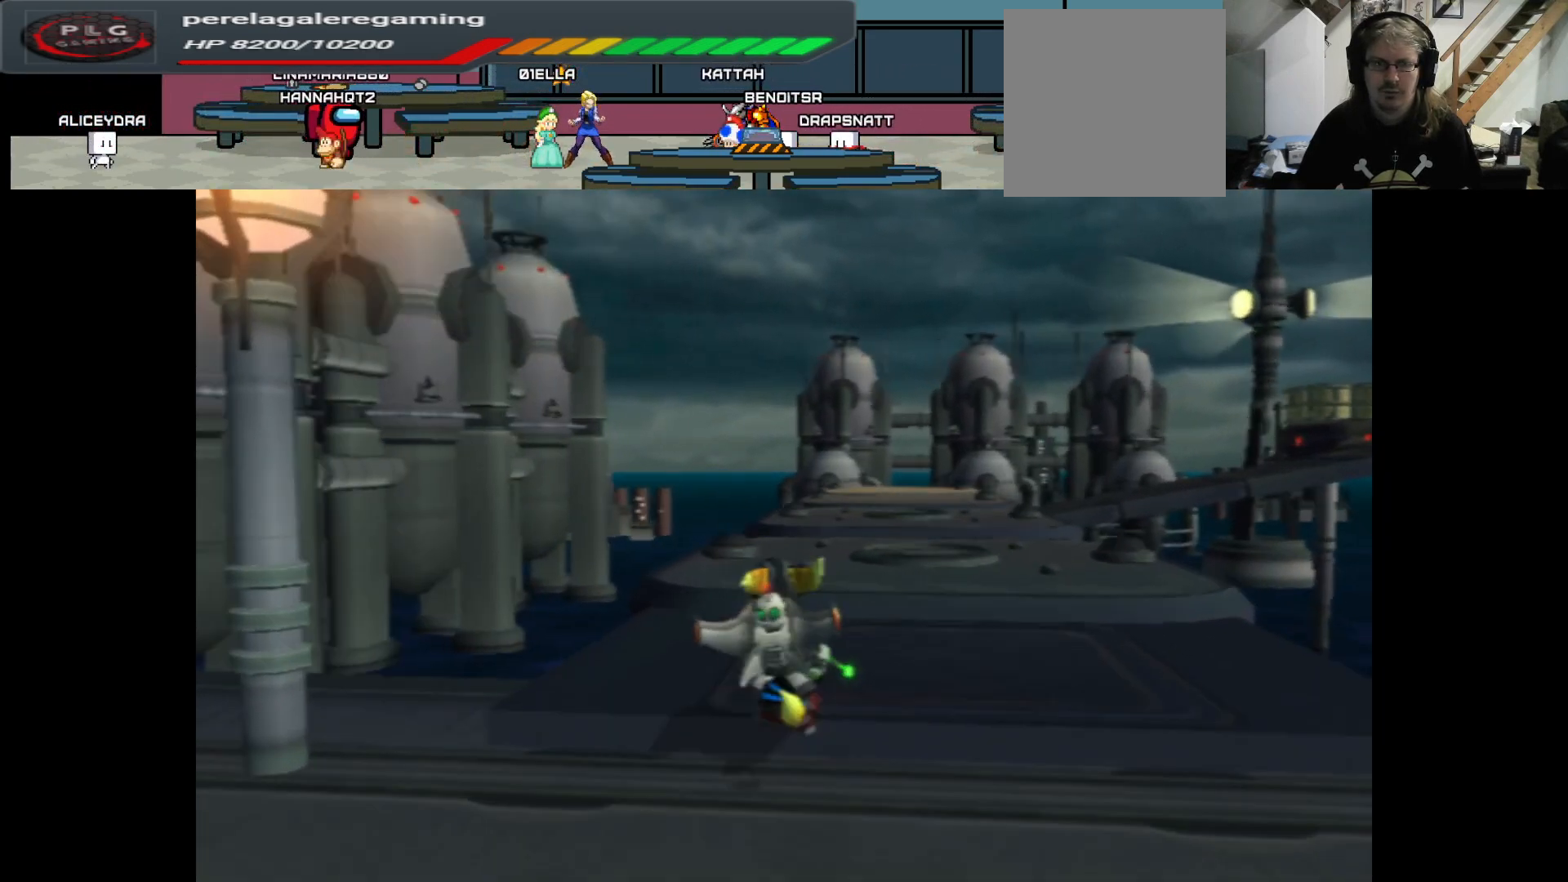
{"buttons": [], "left_stick": "center", "right_stick": "left", "events": []}
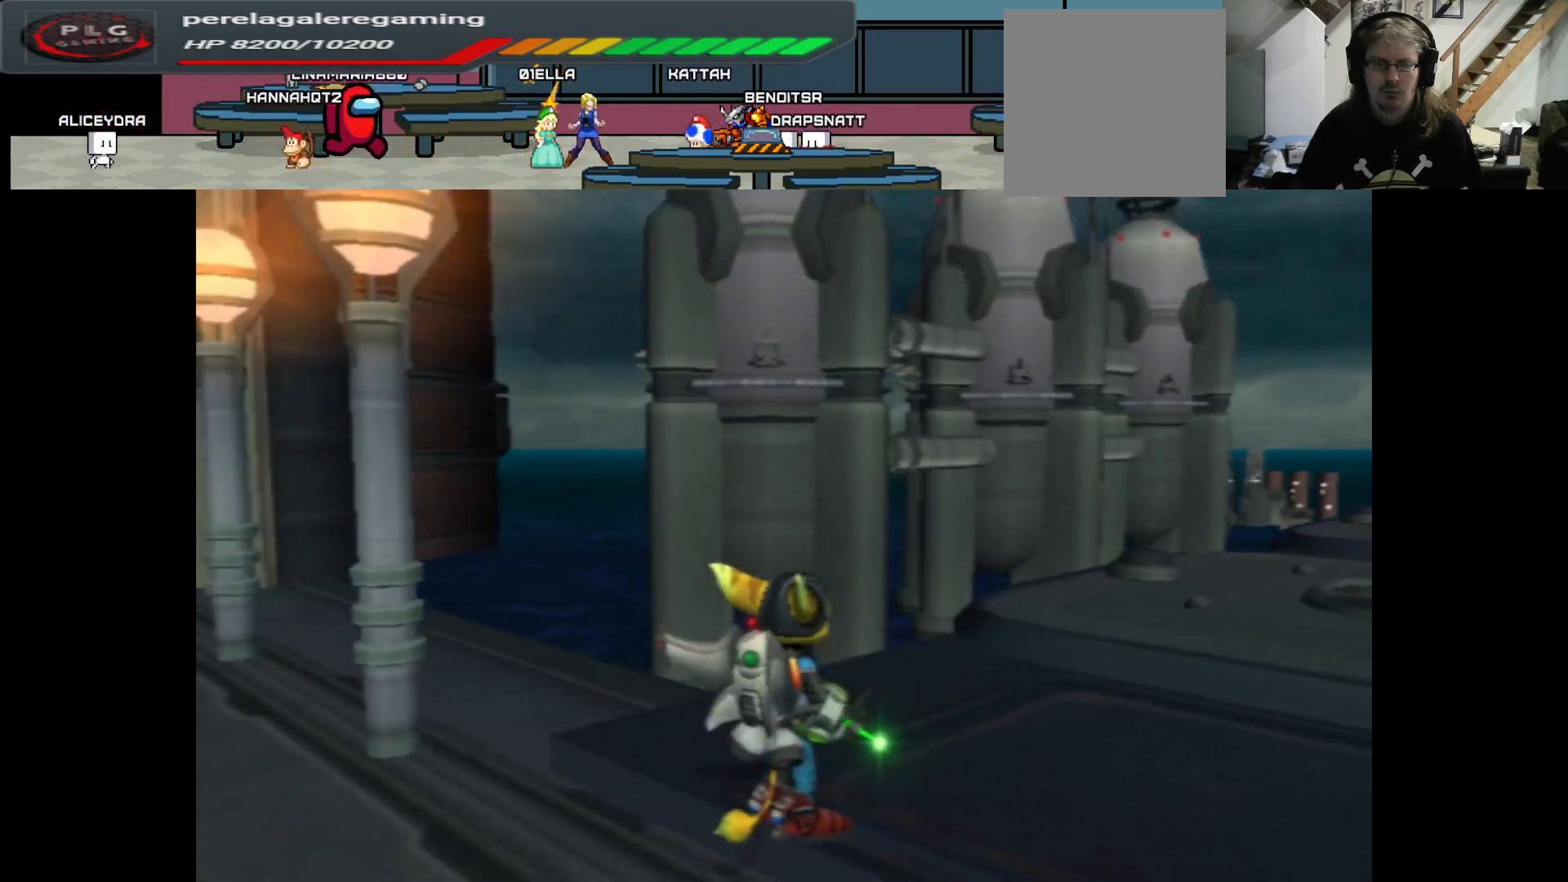
{"buttons": [], "left_stick": "center", "right_stick": "left", "events": []}
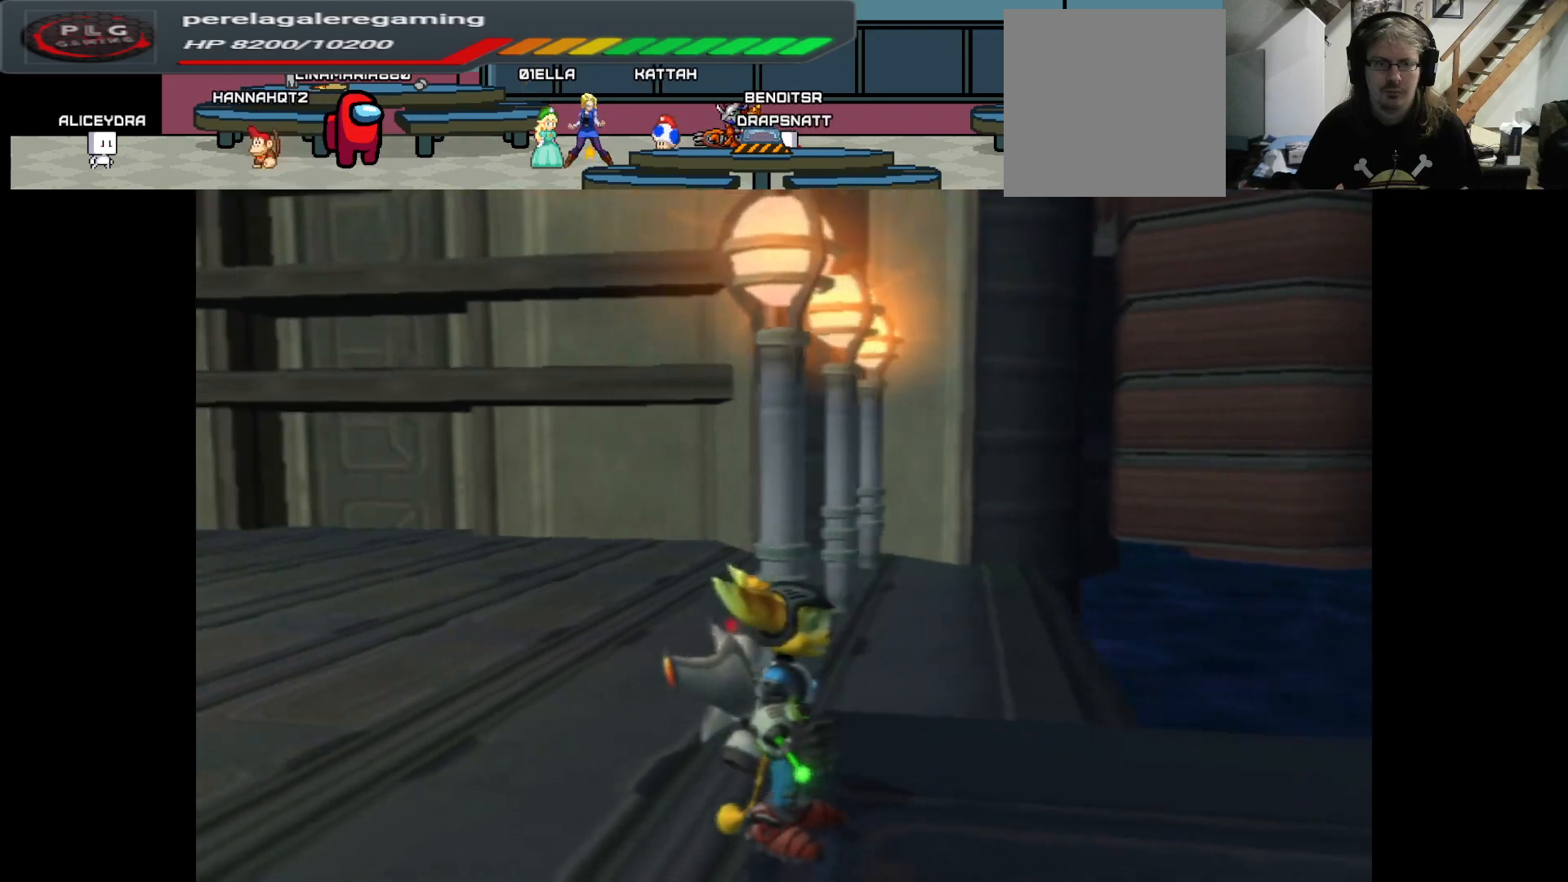
{"buttons": [], "left_stick": "center", "right_stick": "center", "events": [[283, "right_stick", "center"]]}
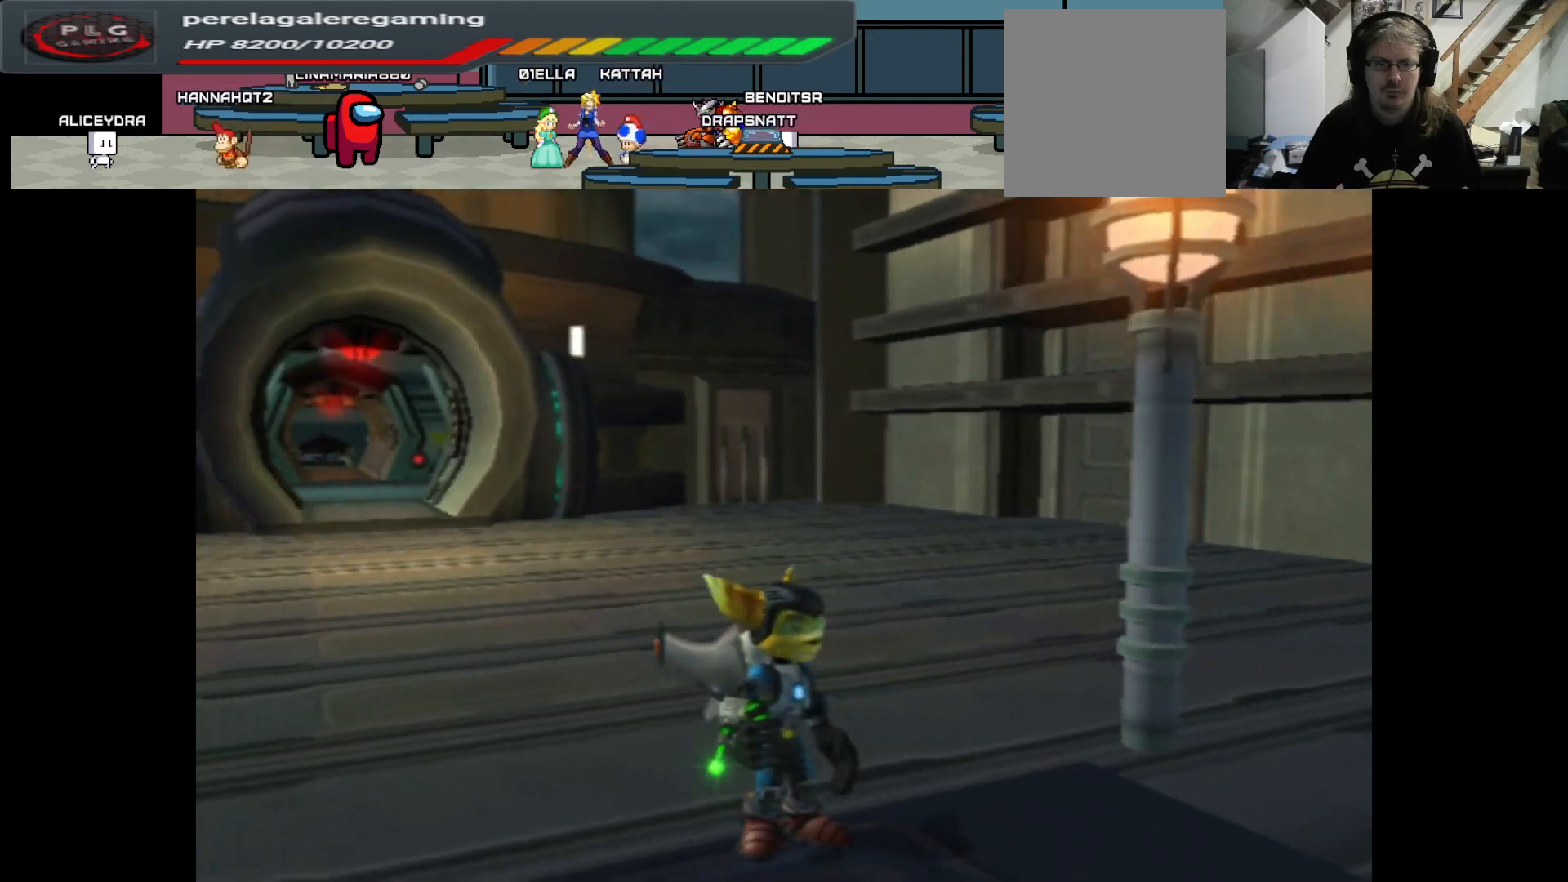
{"buttons": [], "left_stick": "down", "right_stick": "left", "events": [[250, "left_stick", "down"], [250, "right_stick", "left"]]}
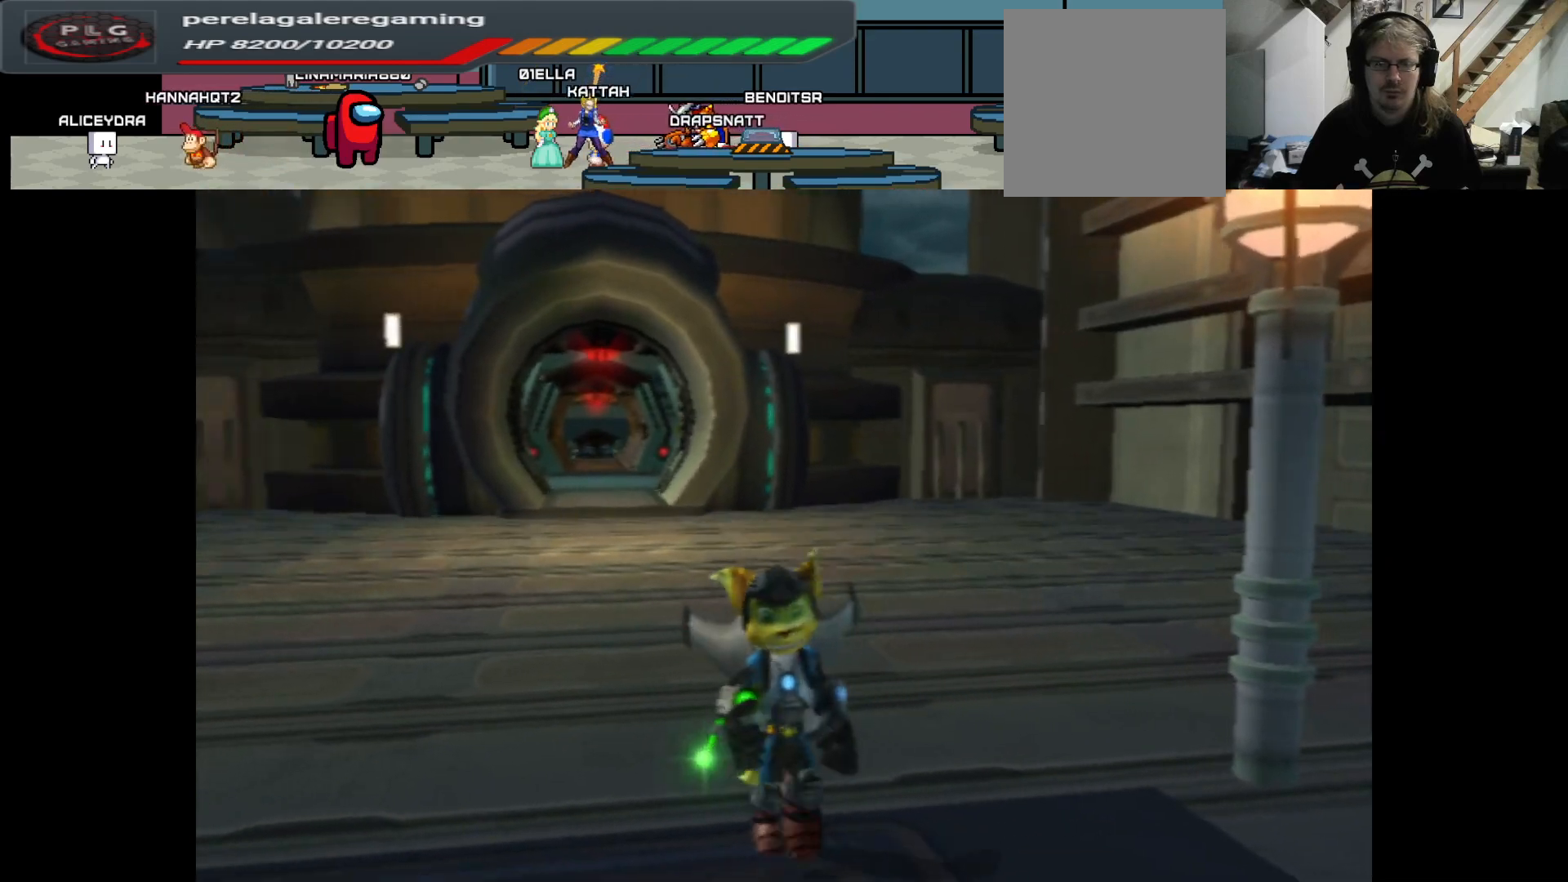
{"buttons": [], "left_stick": "down", "right_stick": "left", "events": []}
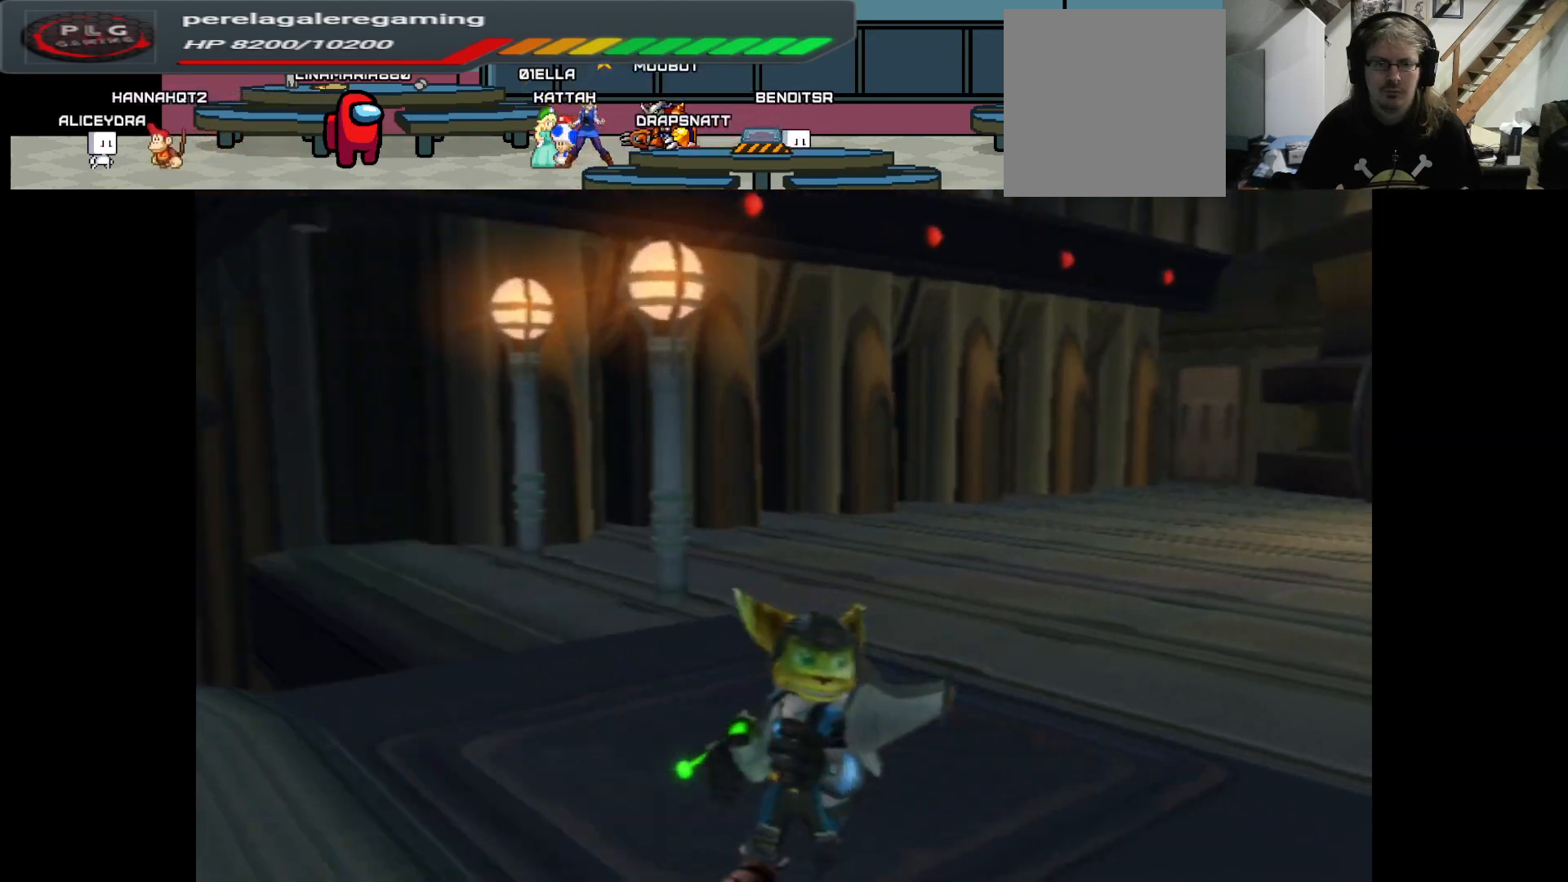
{"buttons": [], "left_stick": "up-left", "right_stick": "left", "events": [[67, "left_stick", "center"], [333, "left_stick", "up-left"]]}
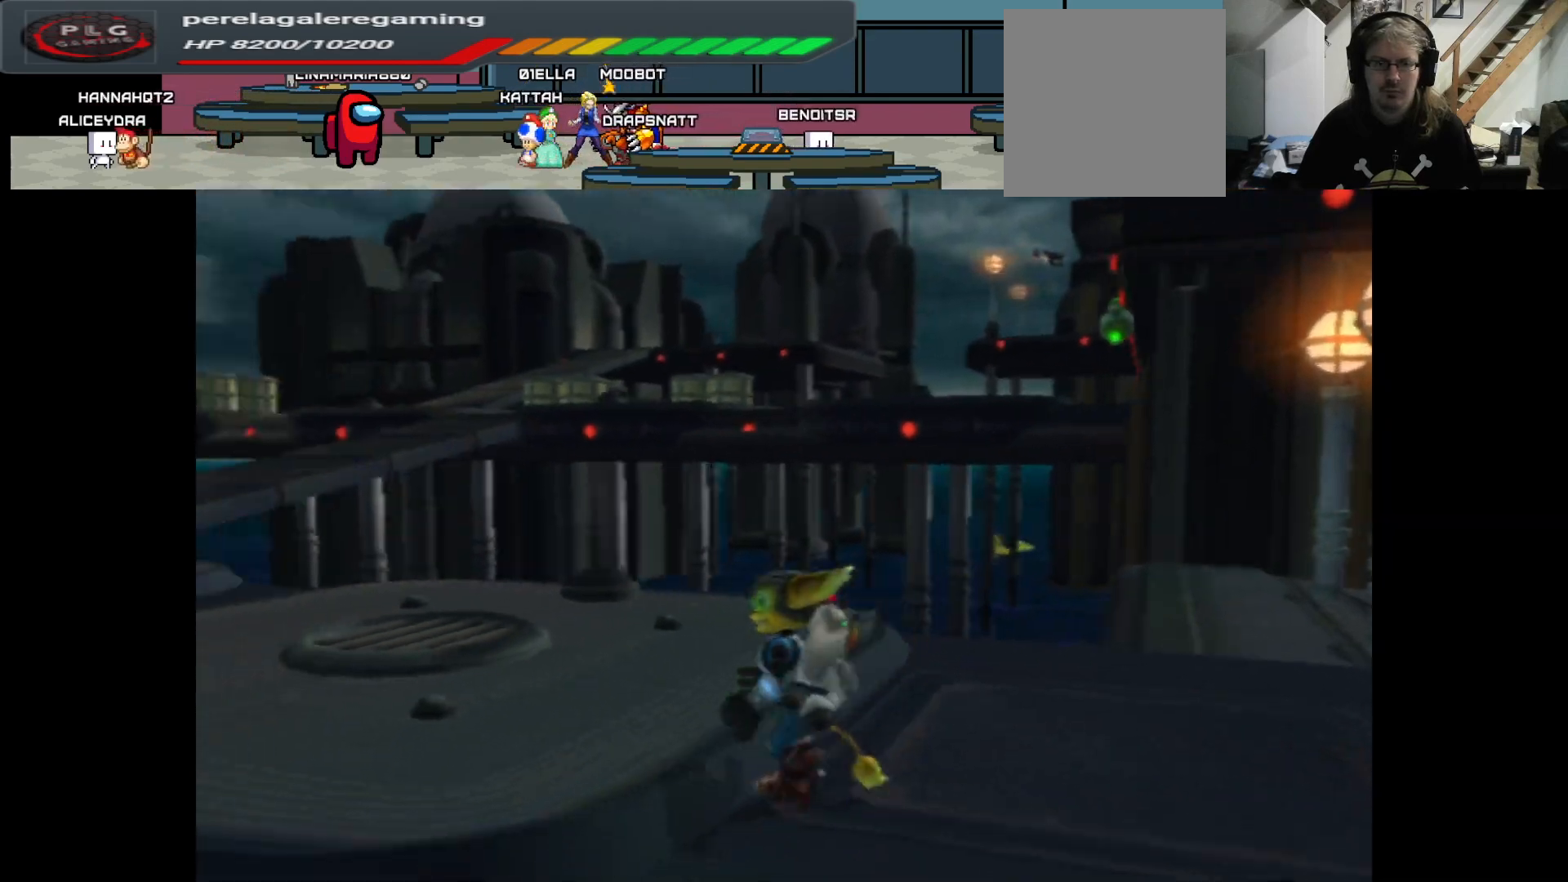
{"buttons": [], "left_stick": "up", "right_stick": "center", "events": [[150, "right_stick", "center"], [317, "left_stick", "up"]]}
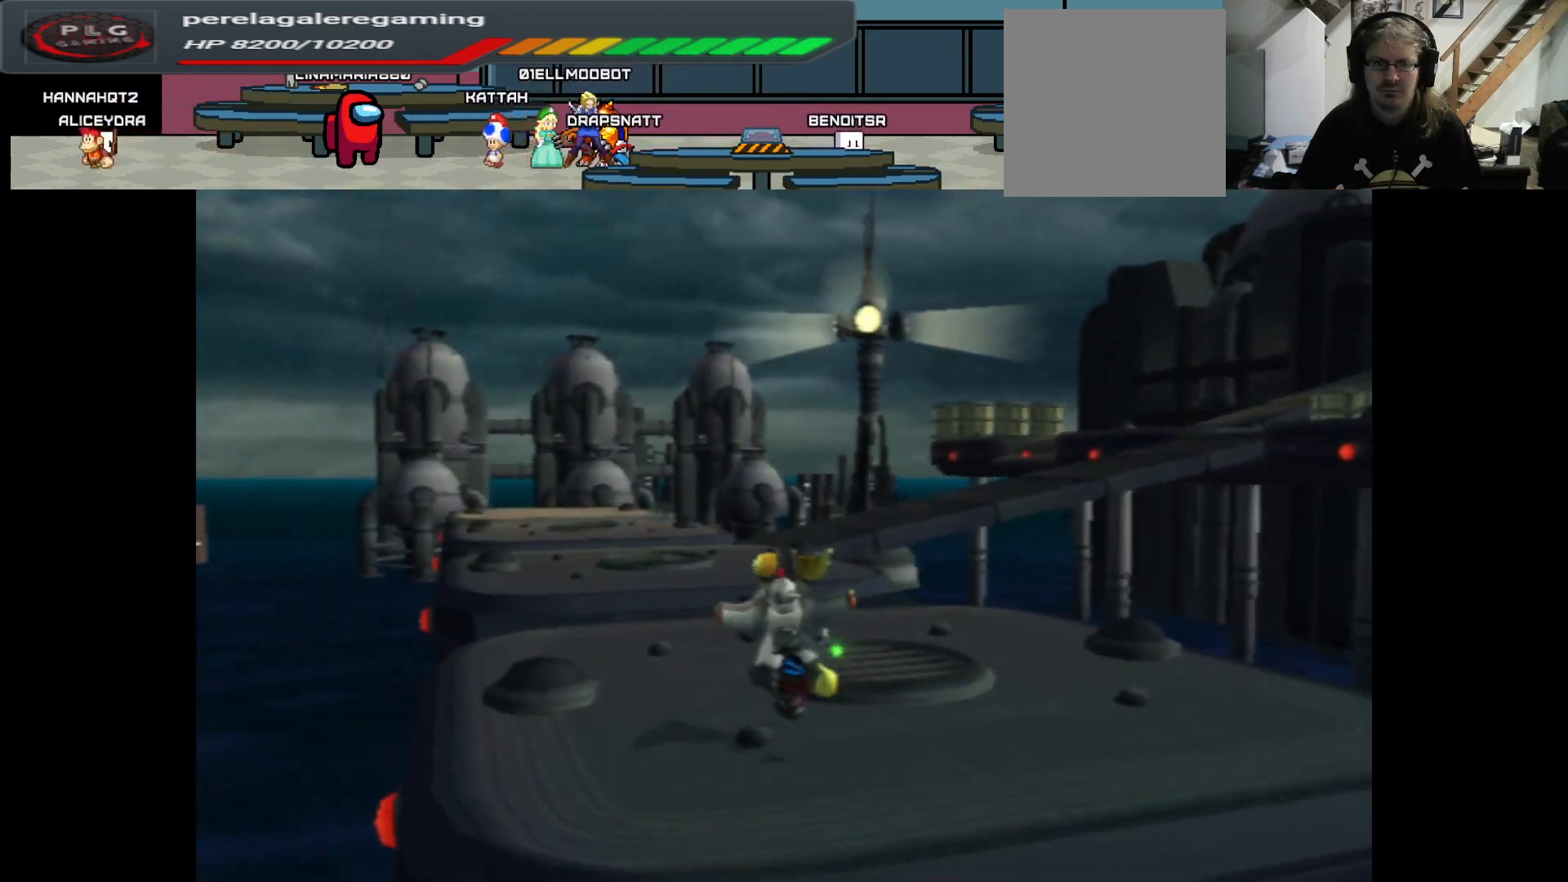
{"buttons": [], "left_stick": "up-left", "right_stick": "right", "events": [[150, "right_stick", "right"], [267, "left_stick", "up-left"]]}
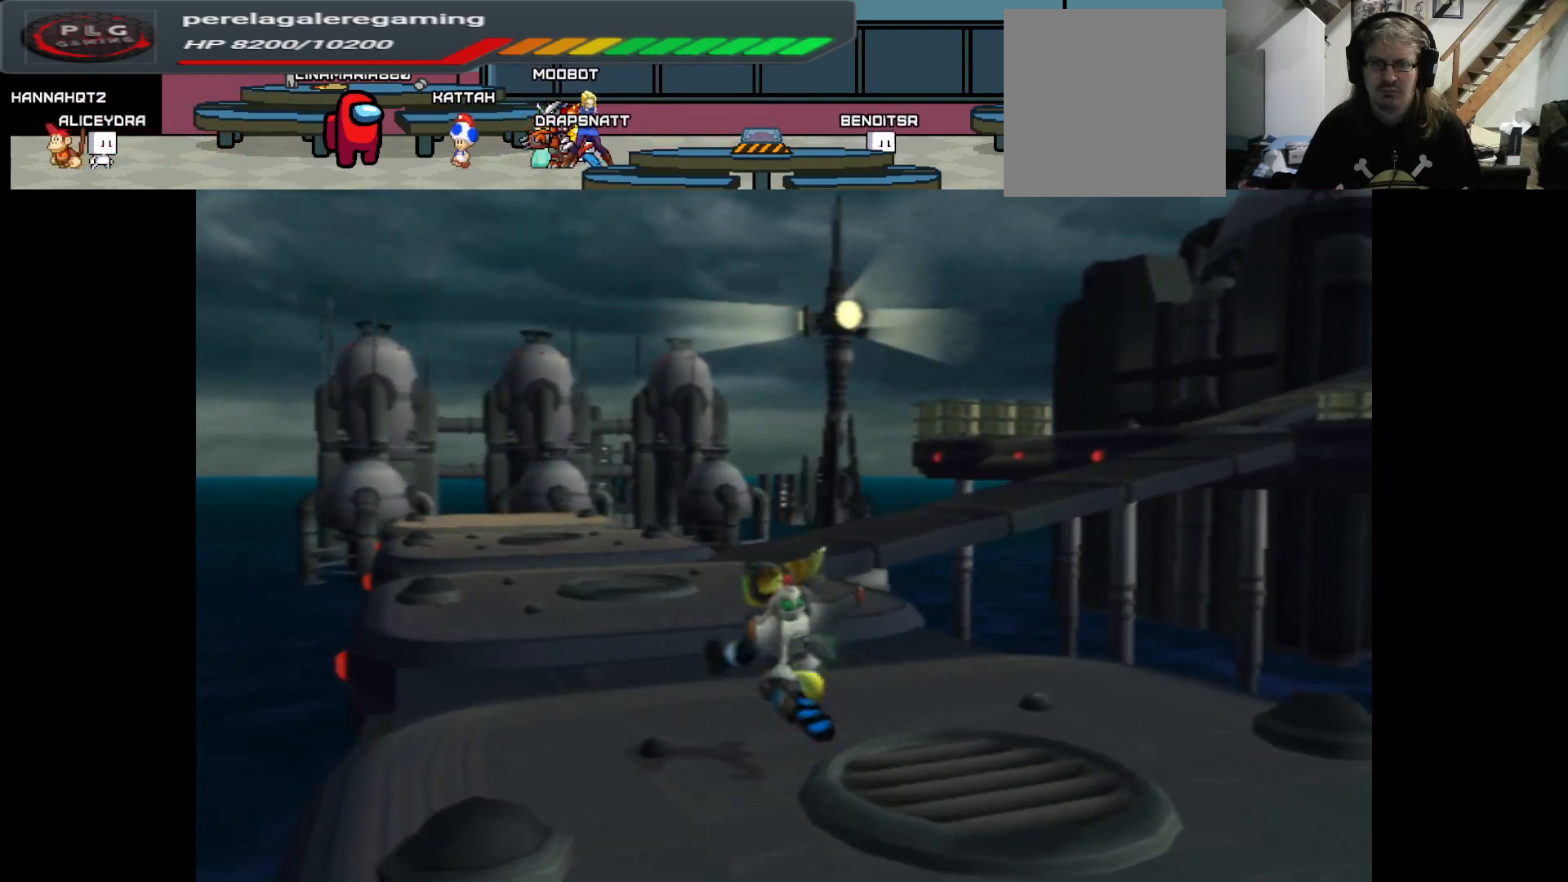
{"buttons": [], "left_stick": "center", "right_stick": "right", "events": [[17, "left_stick", "up-right"], [67, "left_stick", "right"], [400, "left_stick", "center"]]}
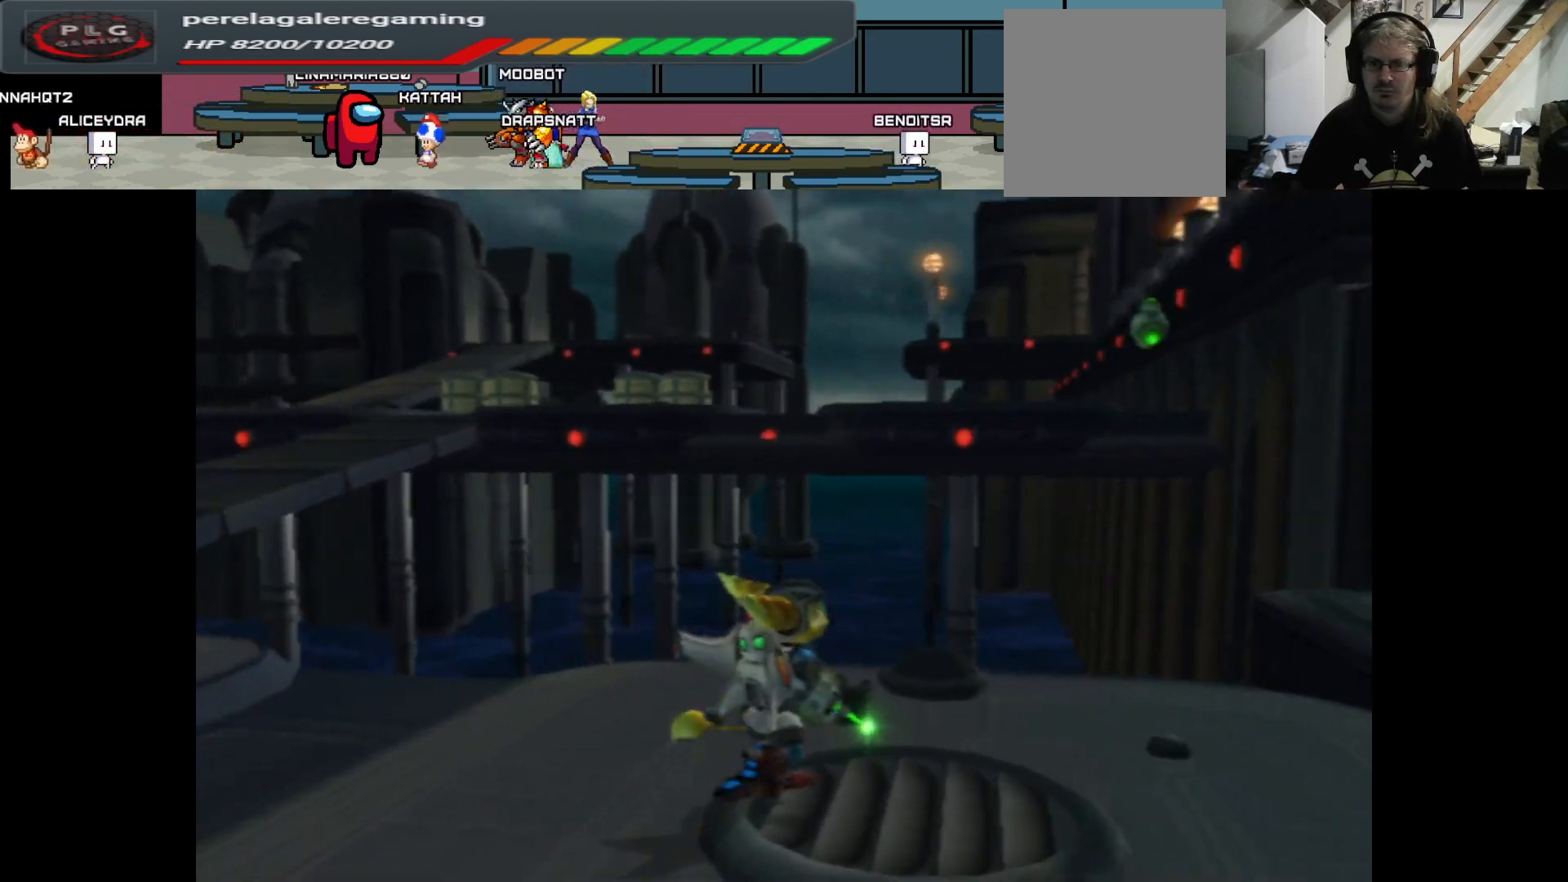
{"buttons": [], "left_stick": "center", "right_stick": "center", "events": [[33, "right_stick", "center"]]}
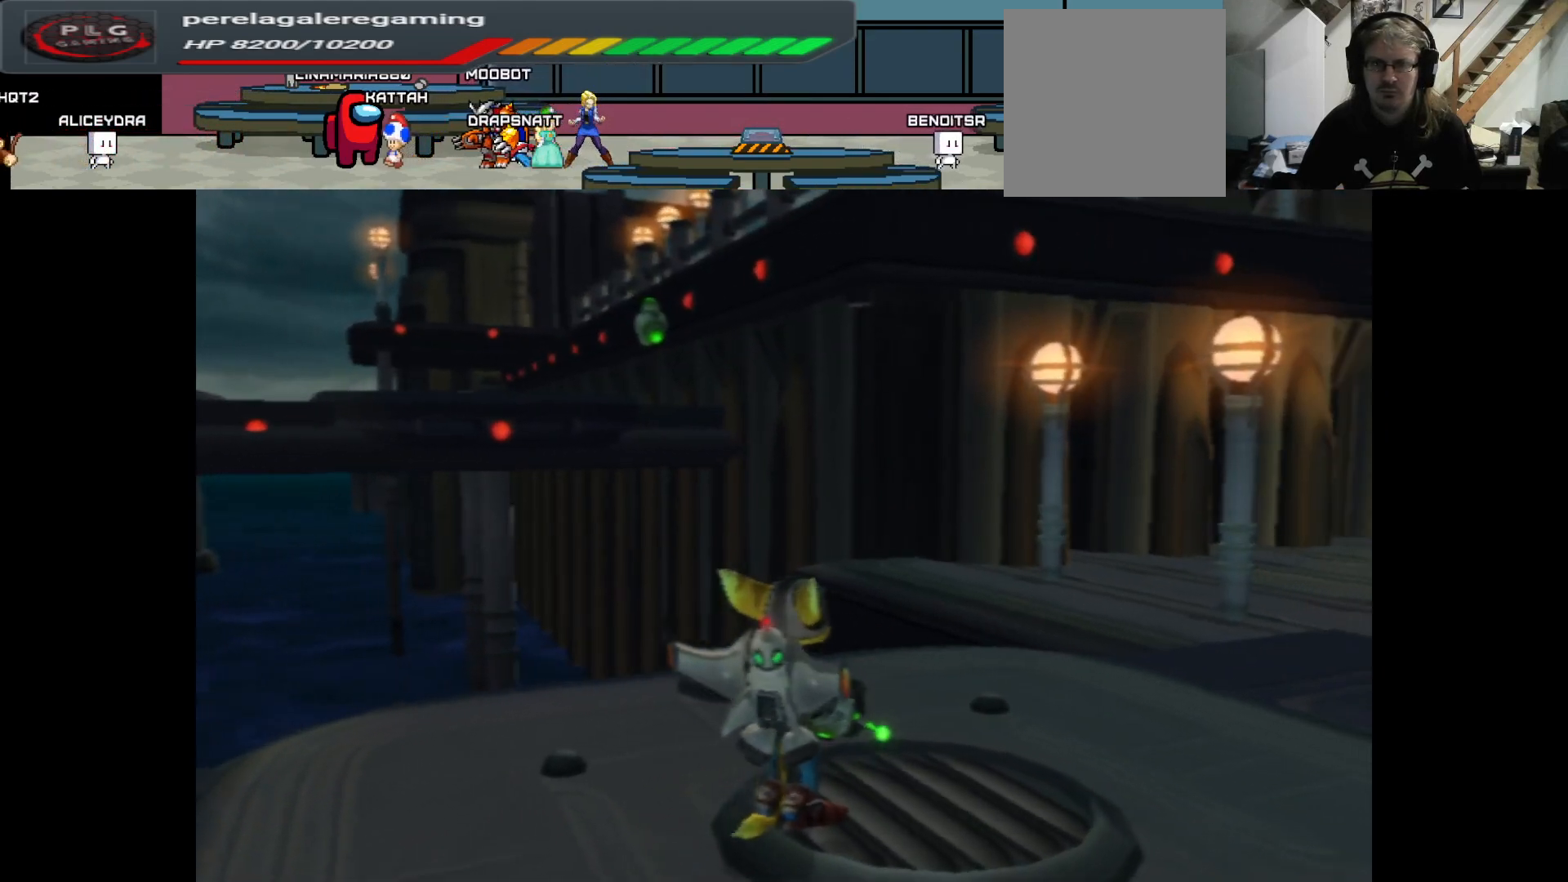
{"buttons": [], "left_stick": "left", "right_stick": "left", "events": [[250, "left_stick", "left"], [433, "right_stick", "left"]]}
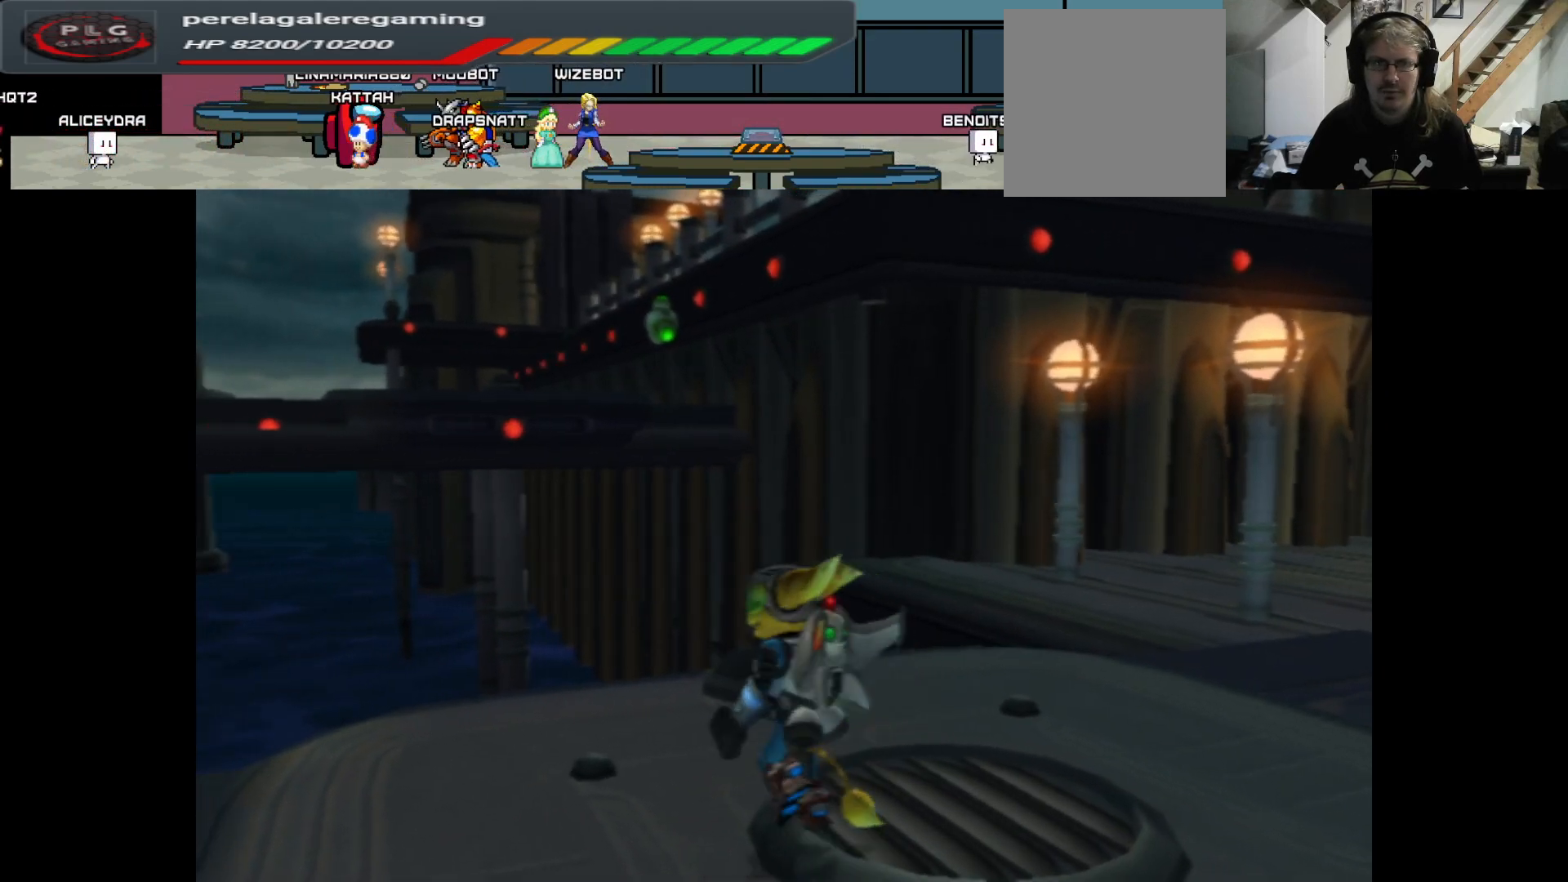
{"buttons": ["A"], "left_stick": "left", "right_stick": "center", "events": [[250, "right_stick", "center"], [383, "A", "down"]]}
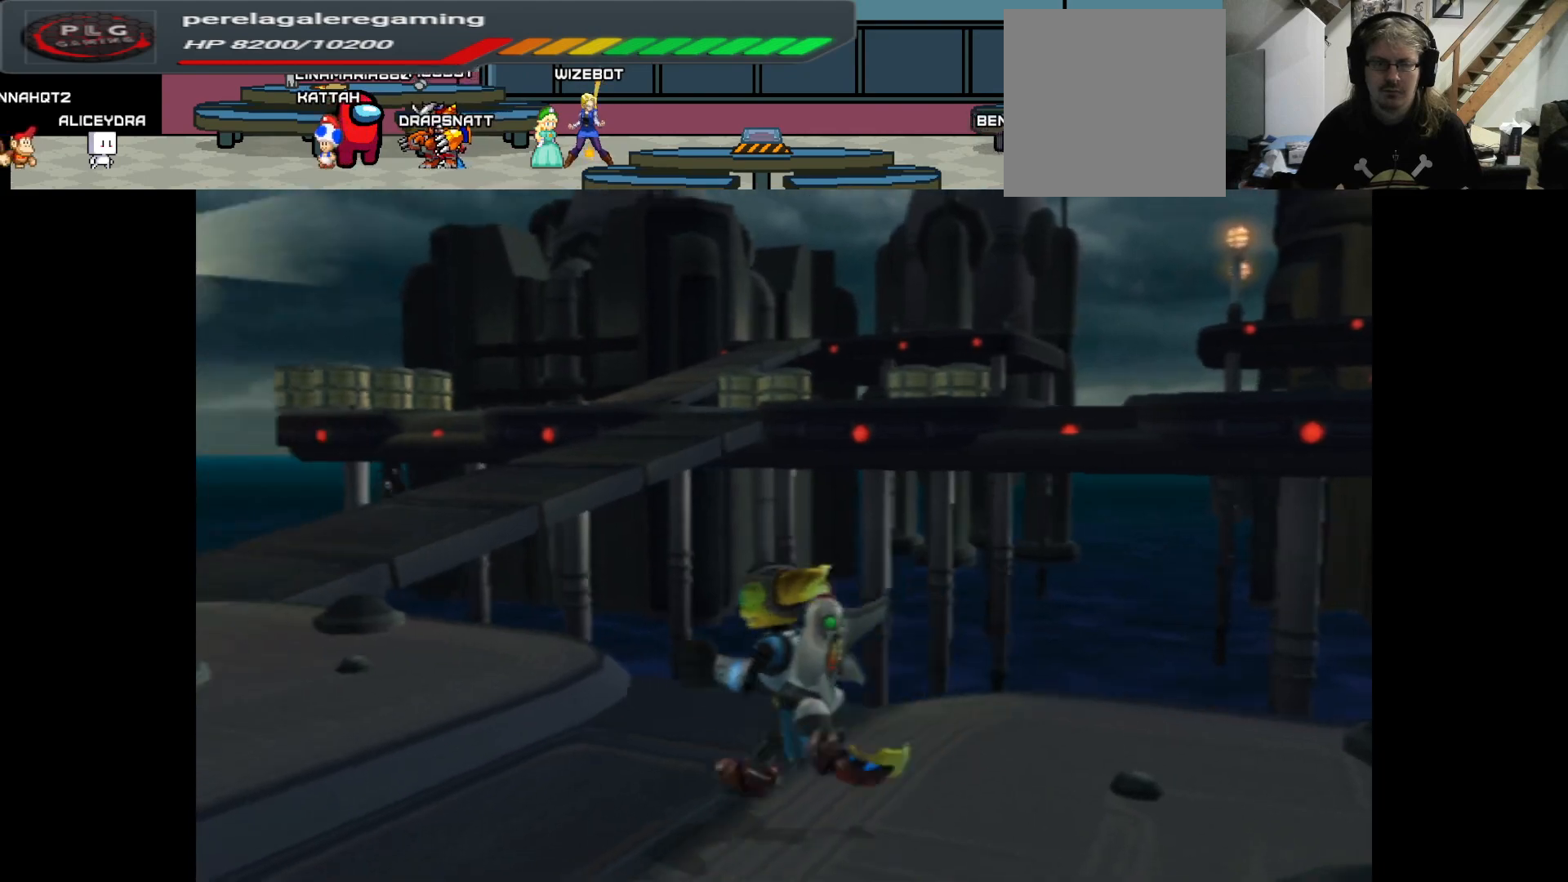
{"buttons": [], "left_stick": "up-left", "right_stick": "center", "events": [[117, "left_stick", "up-left"], [283, "A", "up"]]}
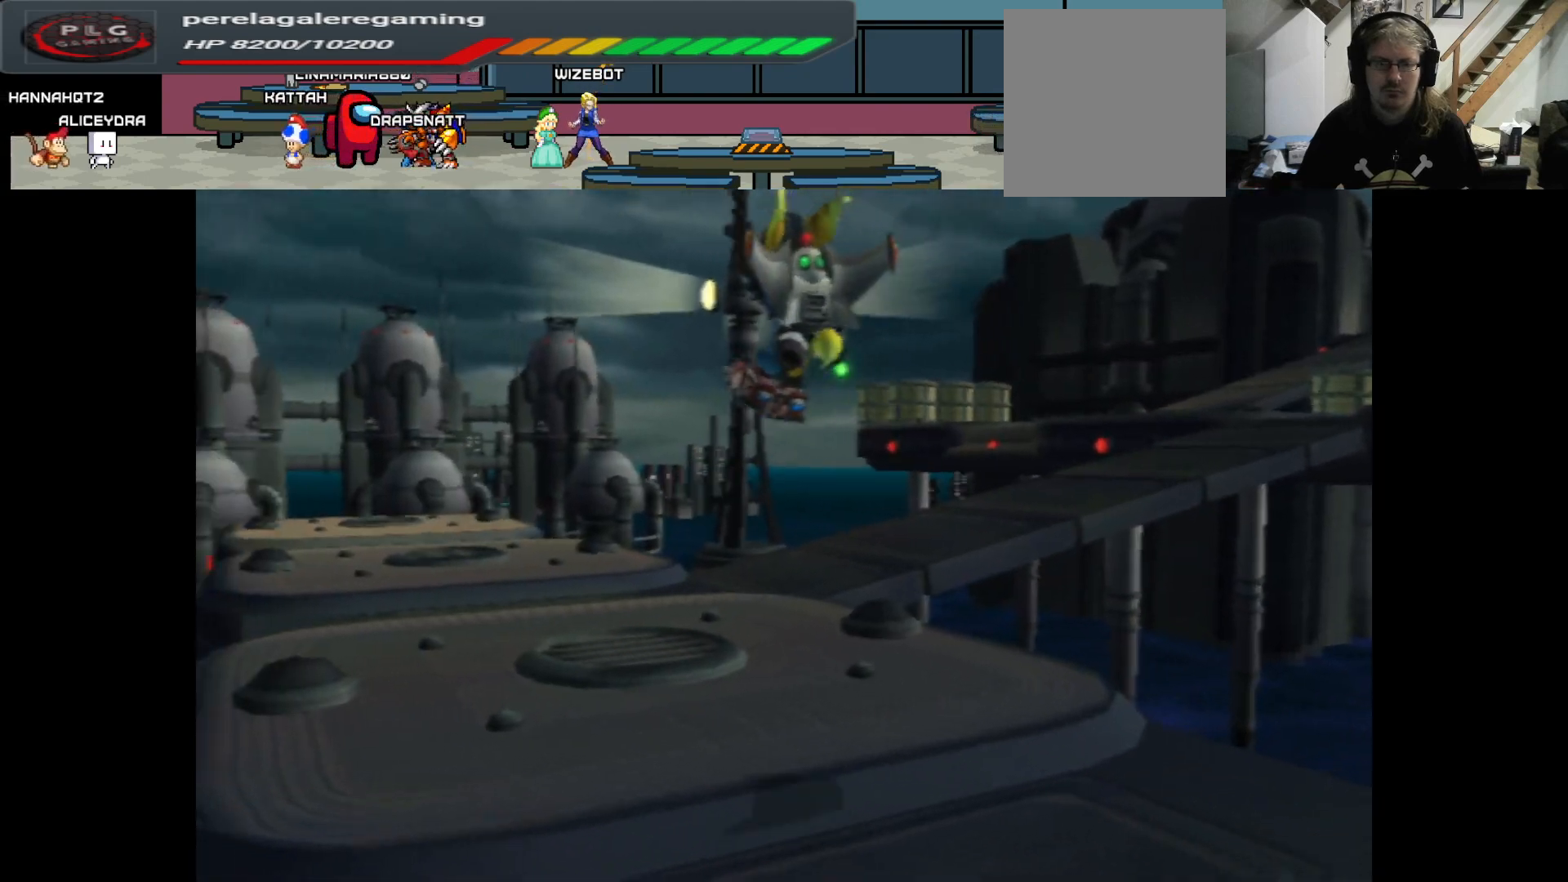
{"buttons": [], "left_stick": "up", "right_stick": "center", "events": [[450, "left_stick", "up"]]}
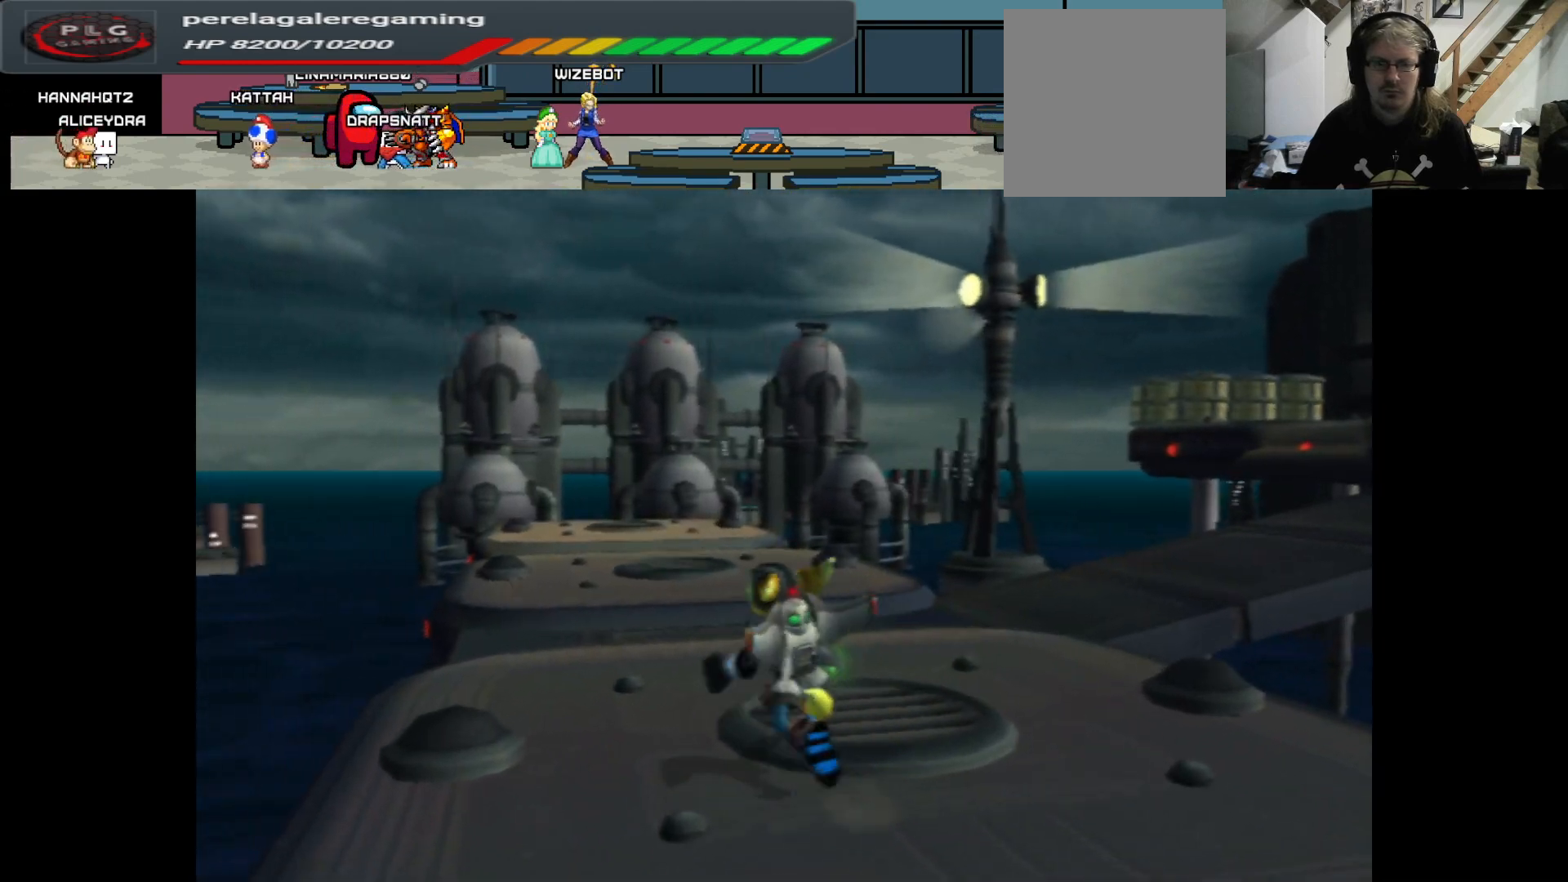
{"buttons": ["A"], "left_stick": "up", "right_stick": "center", "events": [[450, "A", "down"]]}
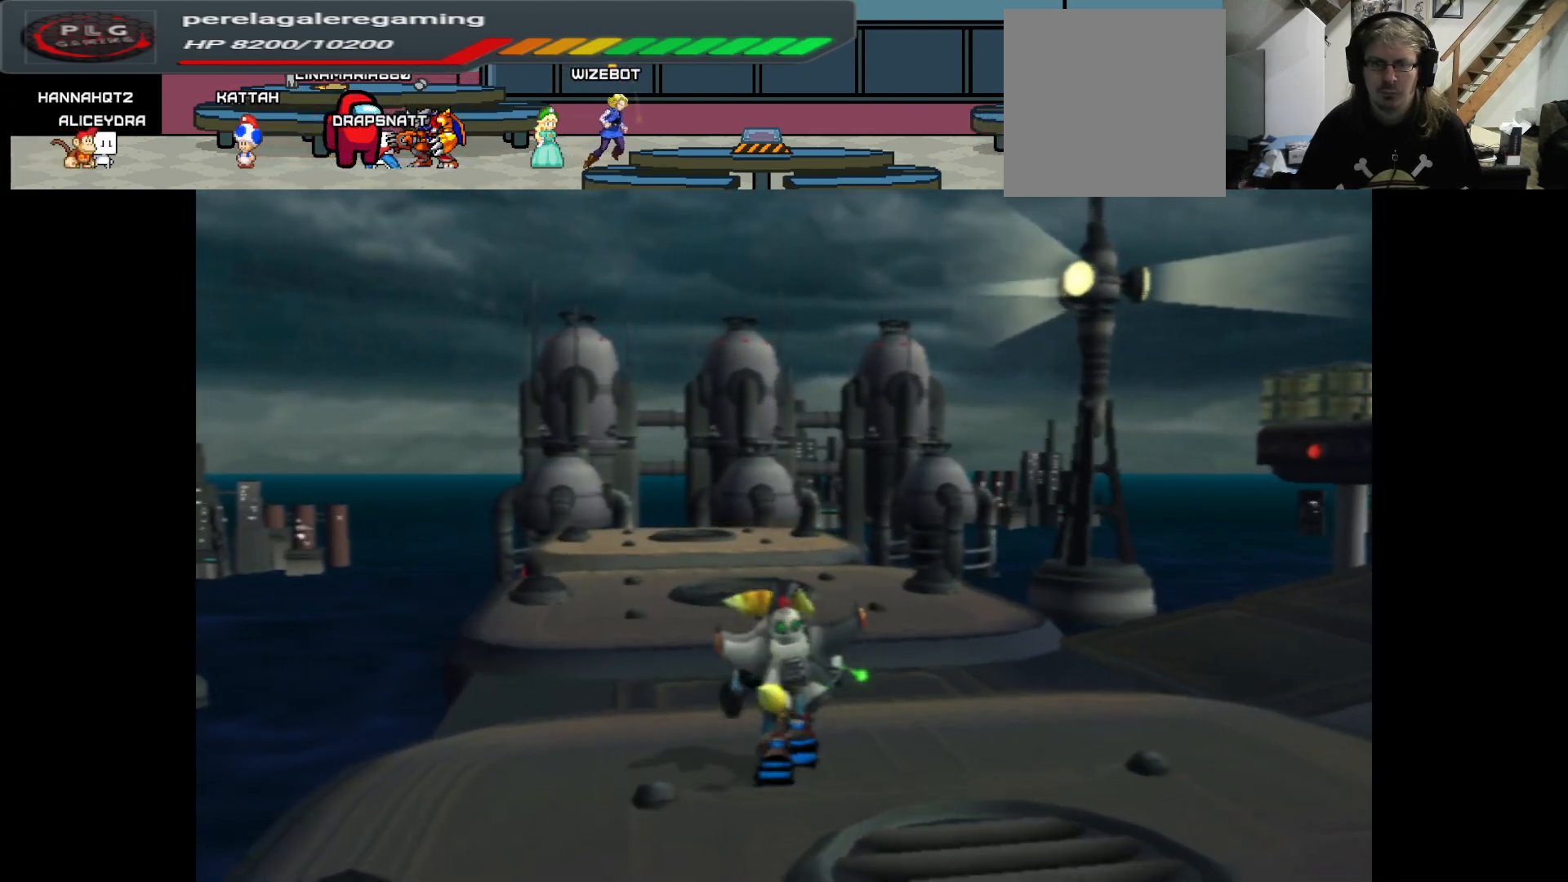
{"buttons": [], "left_stick": "right", "right_stick": "right", "events": [[150, "A", "up"], [150, "left_stick", "up-right"], [317, "right_stick", "right"], [467, "left_stick", "right"]]}
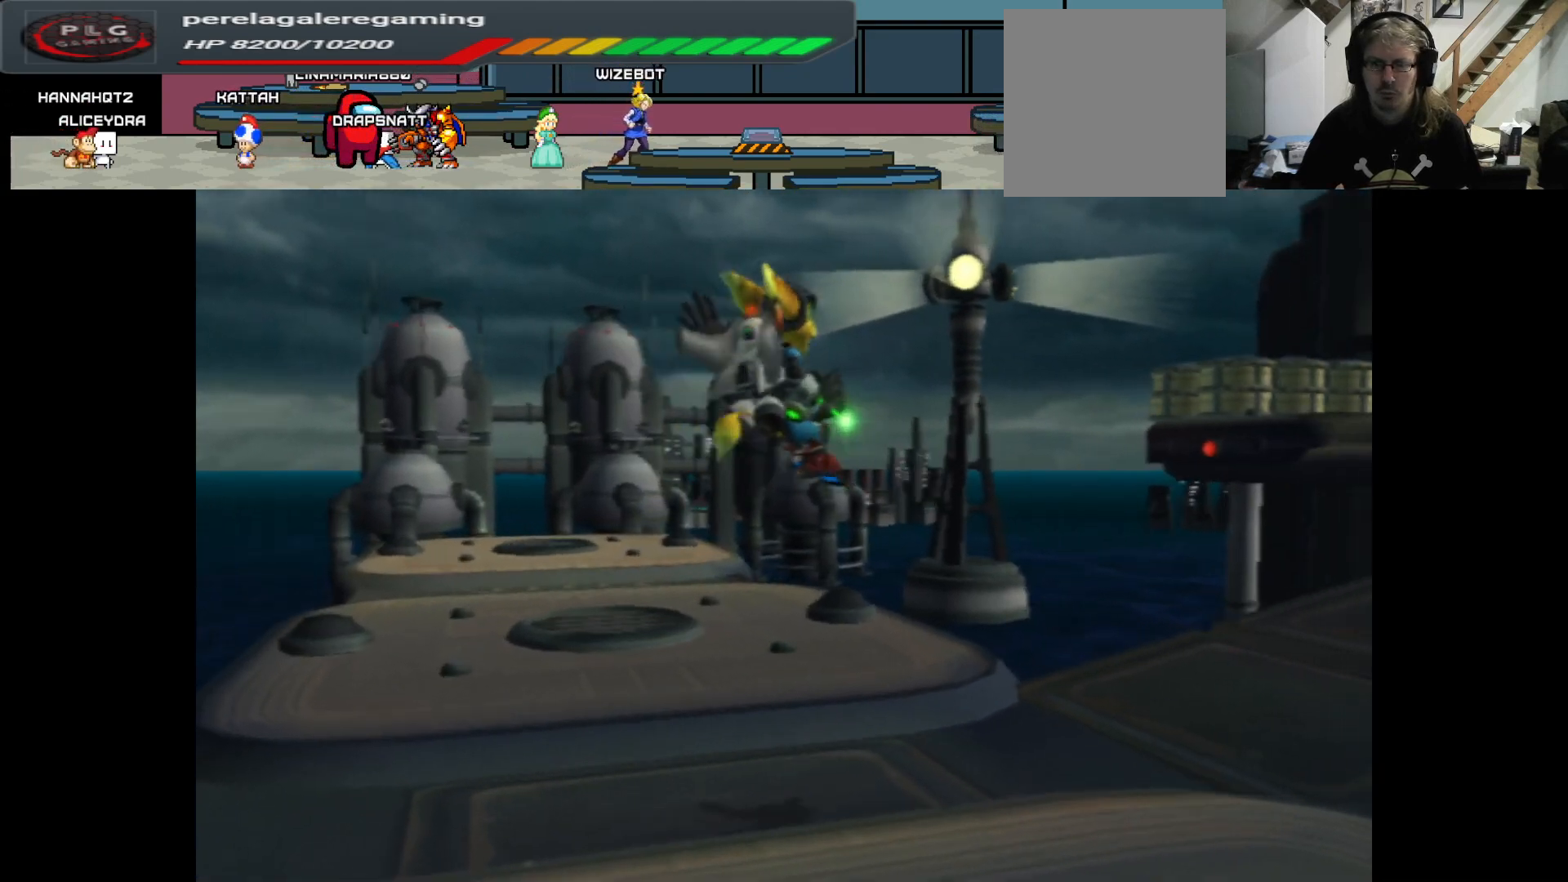
{"buttons": [], "left_stick": "up", "right_stick": "center", "events": [[167, "left_stick", "up-right"], [283, "left_stick", "up"], [317, "right_stick", "center"]]}
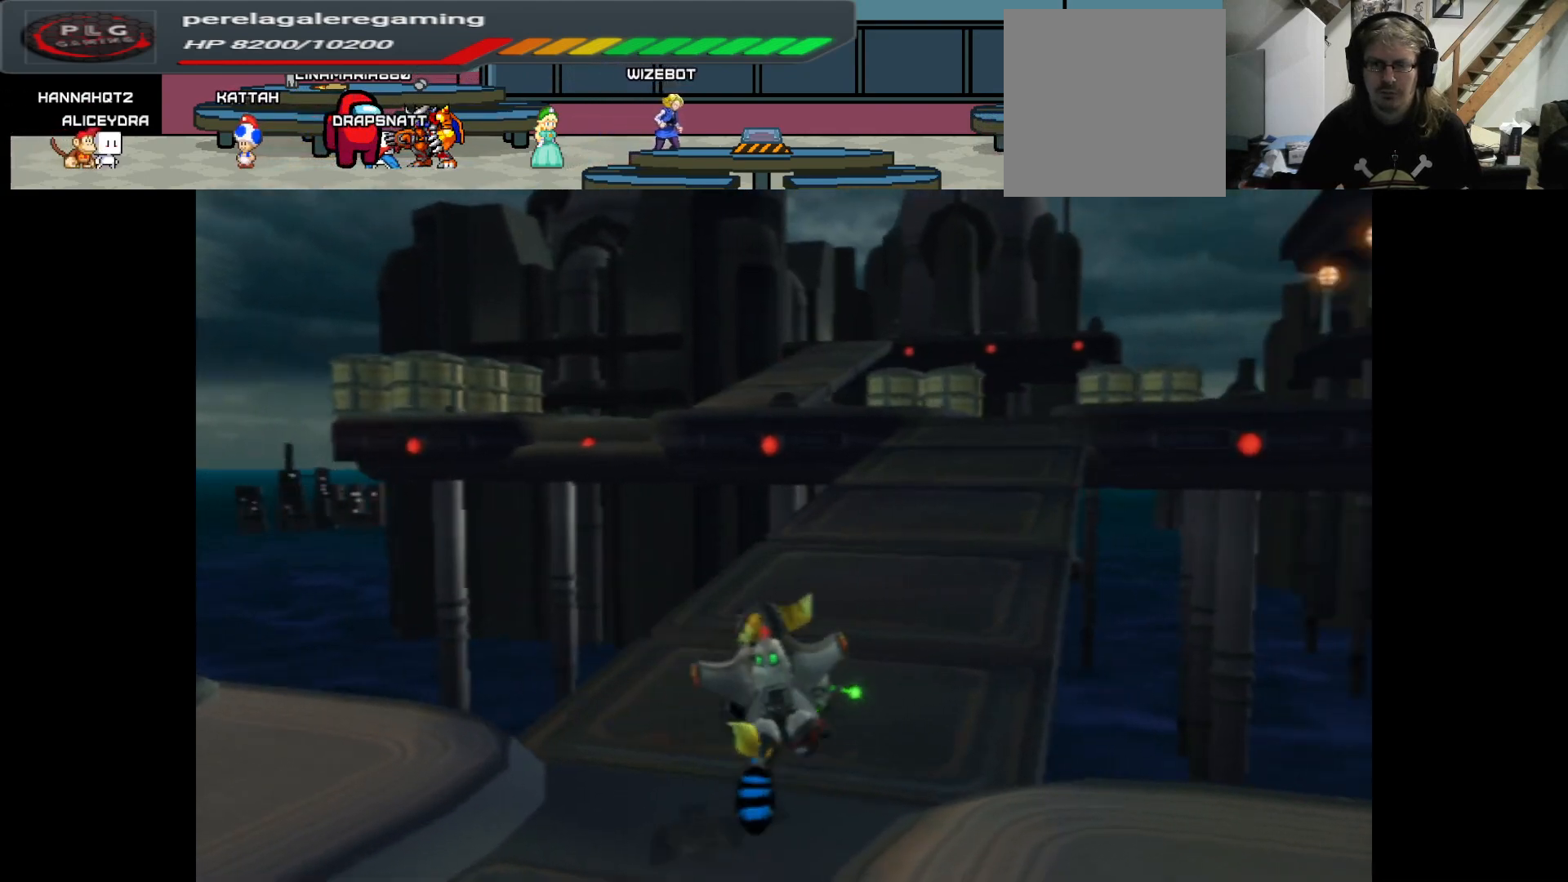
{"buttons": [], "left_stick": "up", "right_stick": "center", "events": [[267, "right_stick", "right"], [483, "right_stick", "center"]]}
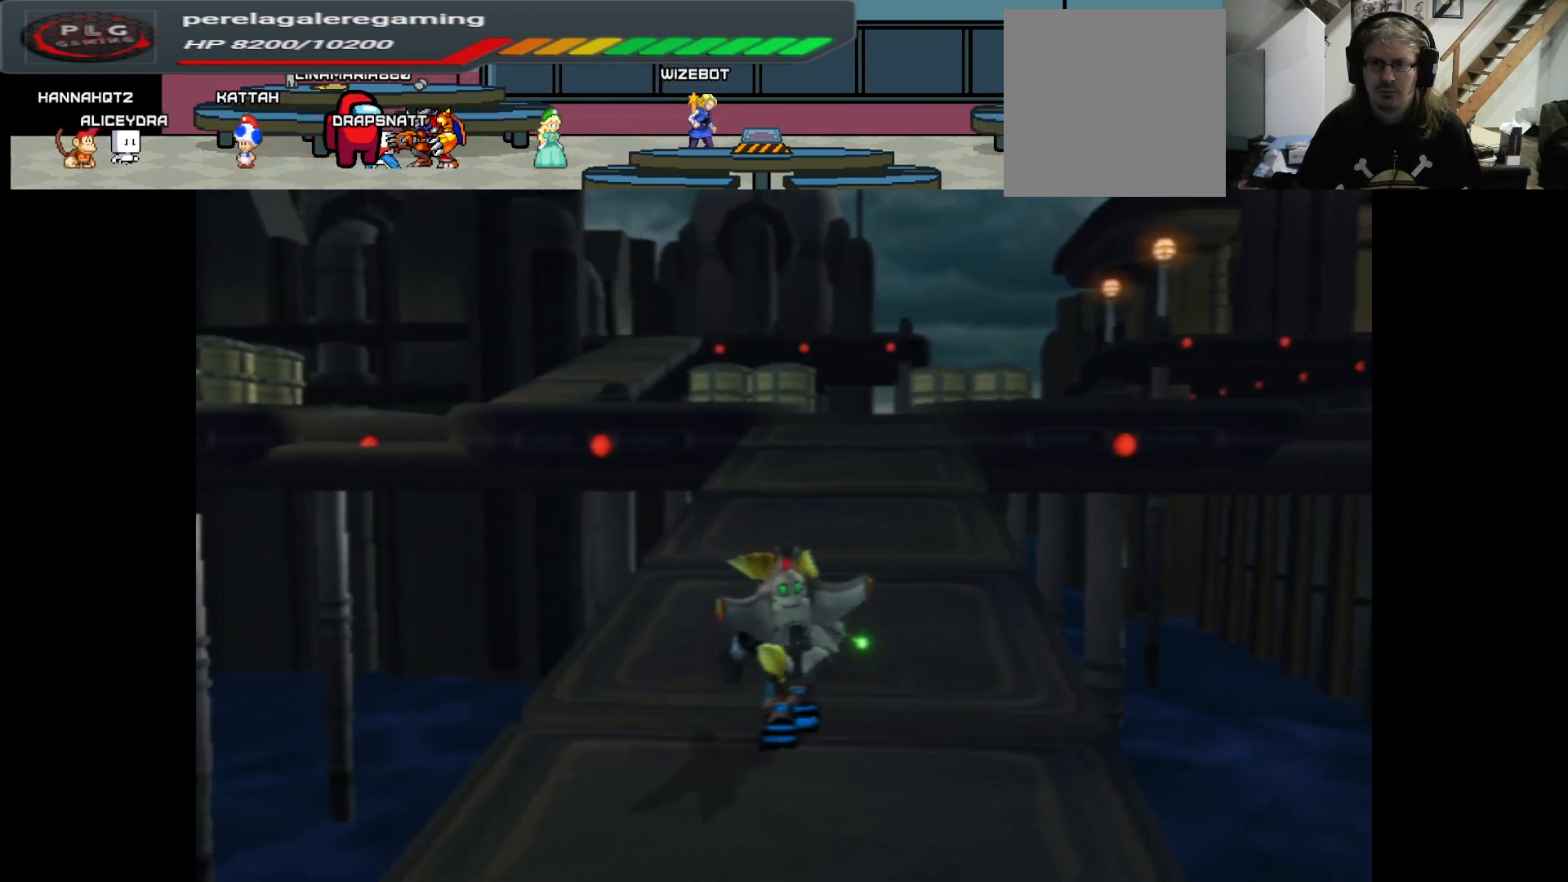
{"buttons": [], "left_stick": "up", "right_stick": "center", "events": [[200, "right_stick", "right"], [400, "right_stick", "center"]]}